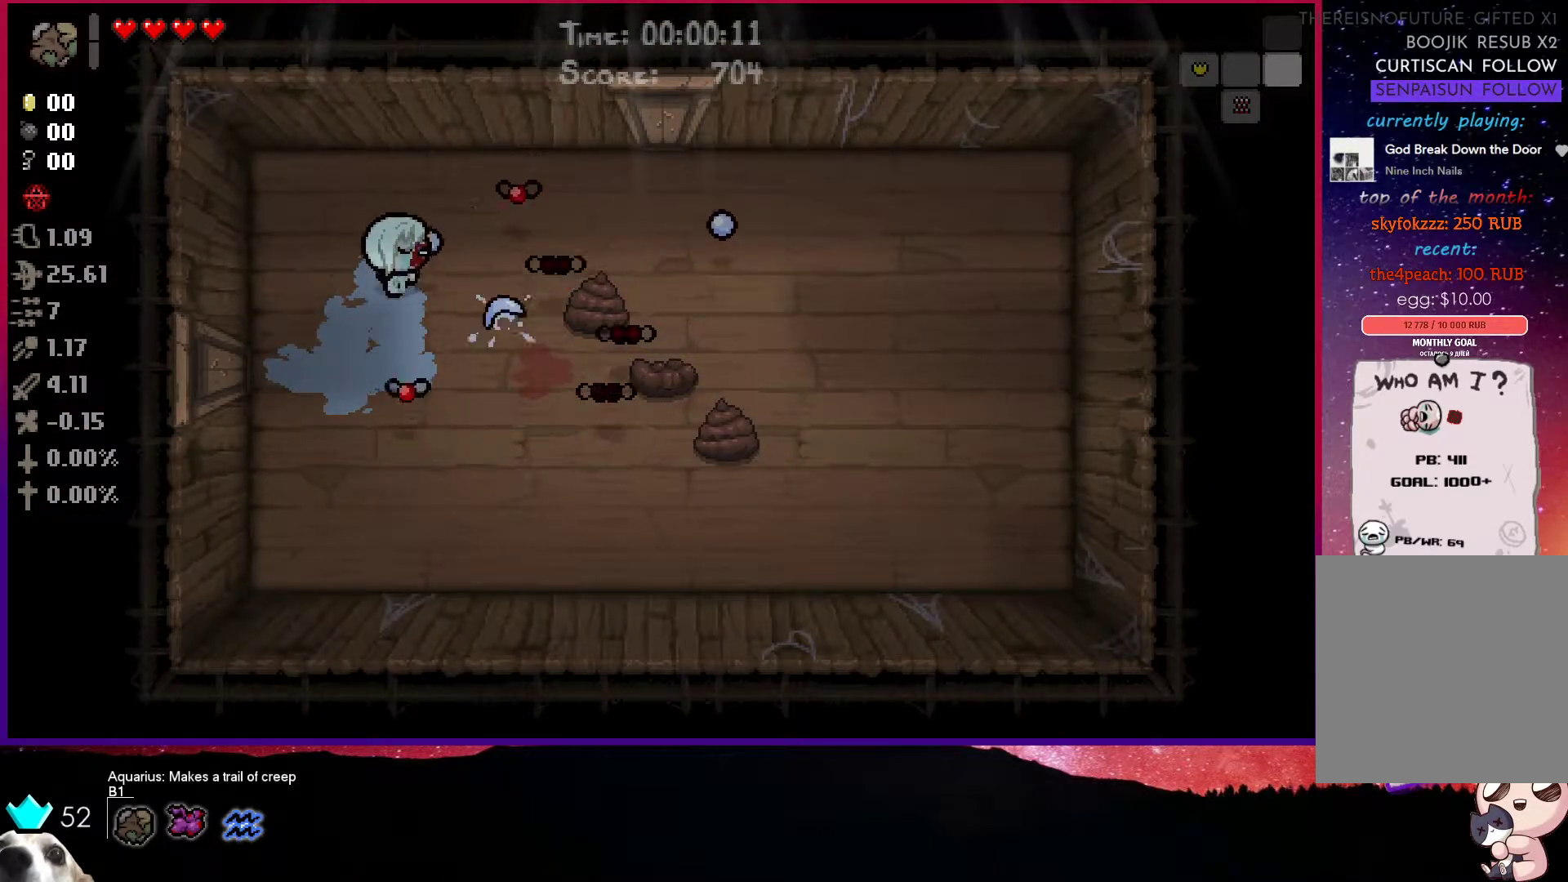
Gameplay with a controller (PlayStation layout); each line is a JSON object with the inputs held at the frame after it. "events" lists button and stick changes between this image and that frame as [ms after this image, input, new state], when the widget could be followed in between.
{"buttons": [], "left_stick": "up-right", "right_stick": "center", "events": [[250, "left_stick", "up-right"], [500, "CIRCLE", "up"]]}
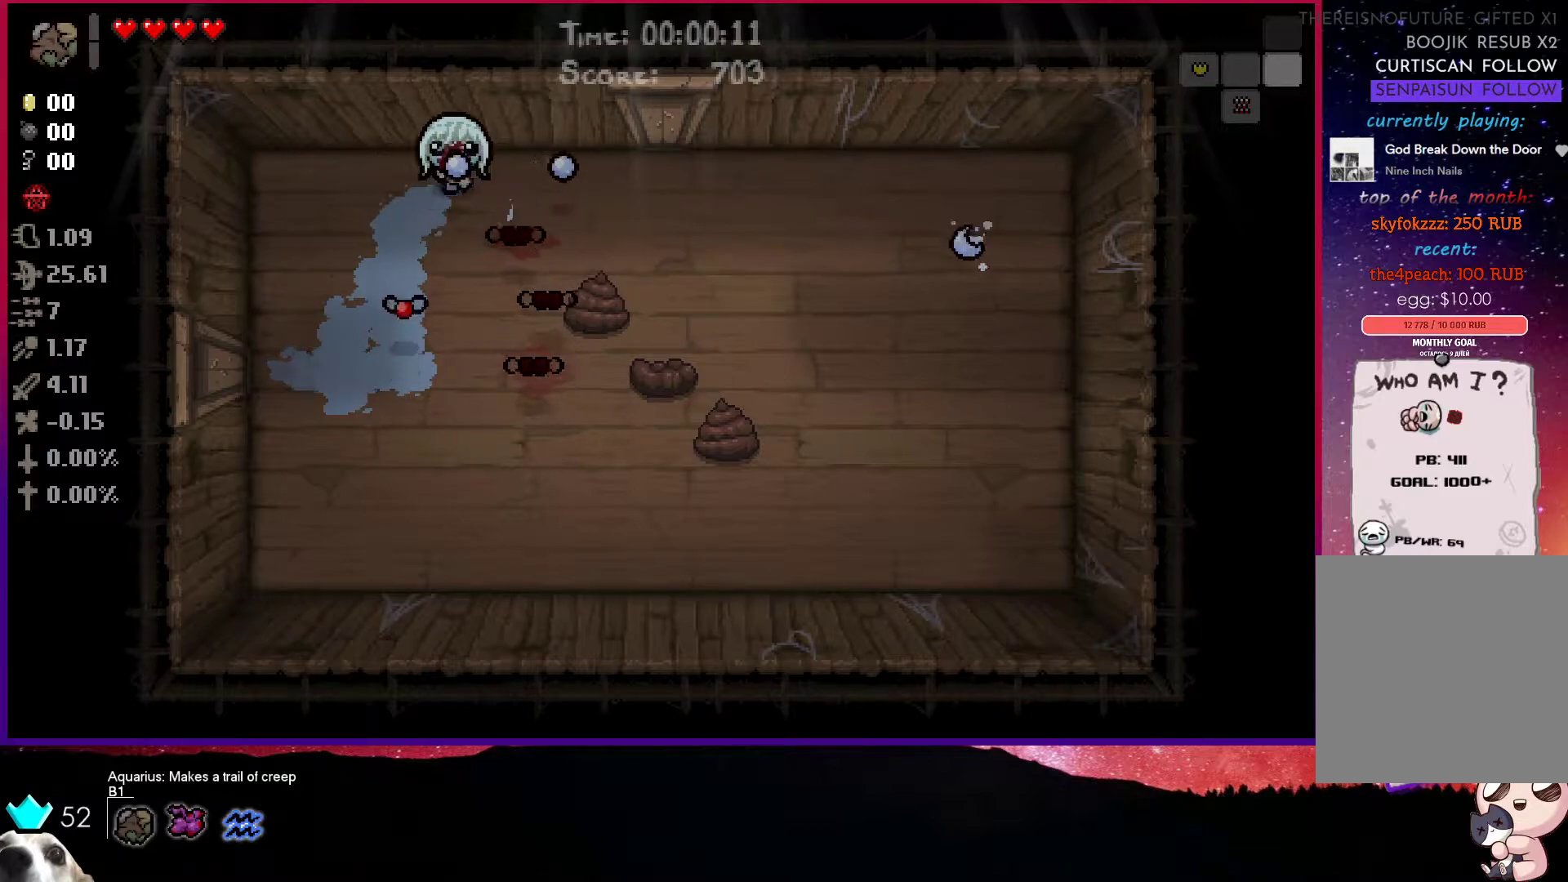
{"buttons": ["CROSS"], "left_stick": "up-right", "right_stick": "center", "events": [[17, "CROSS", "down"], [167, "left_stick", "left"], [317, "left_stick", "up-right"]]}
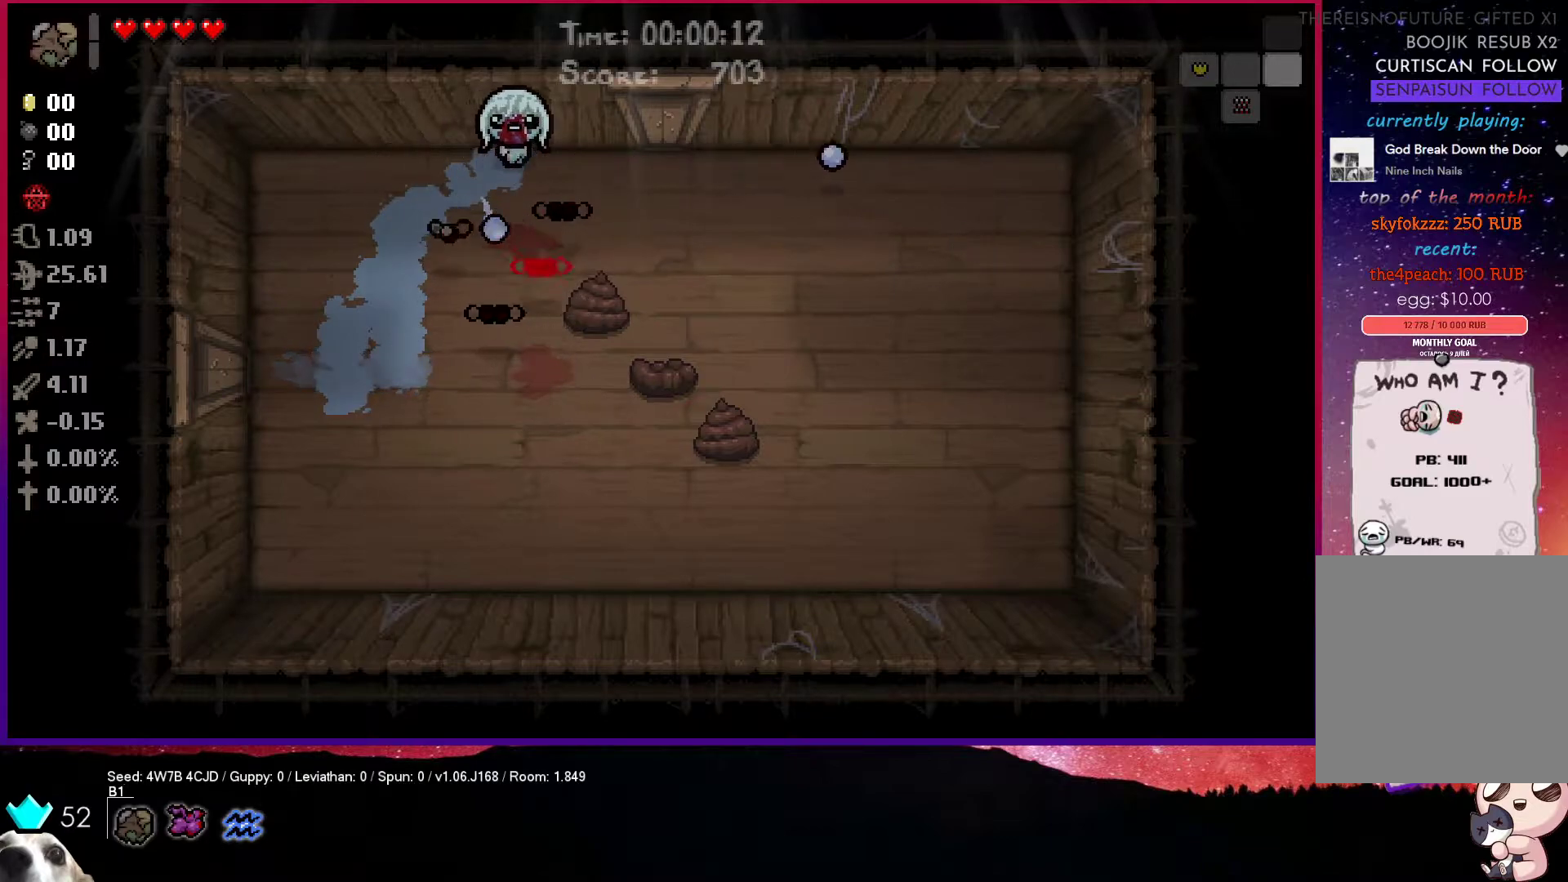
{"buttons": ["CROSS"], "left_stick": "up-right", "right_stick": "center", "events": []}
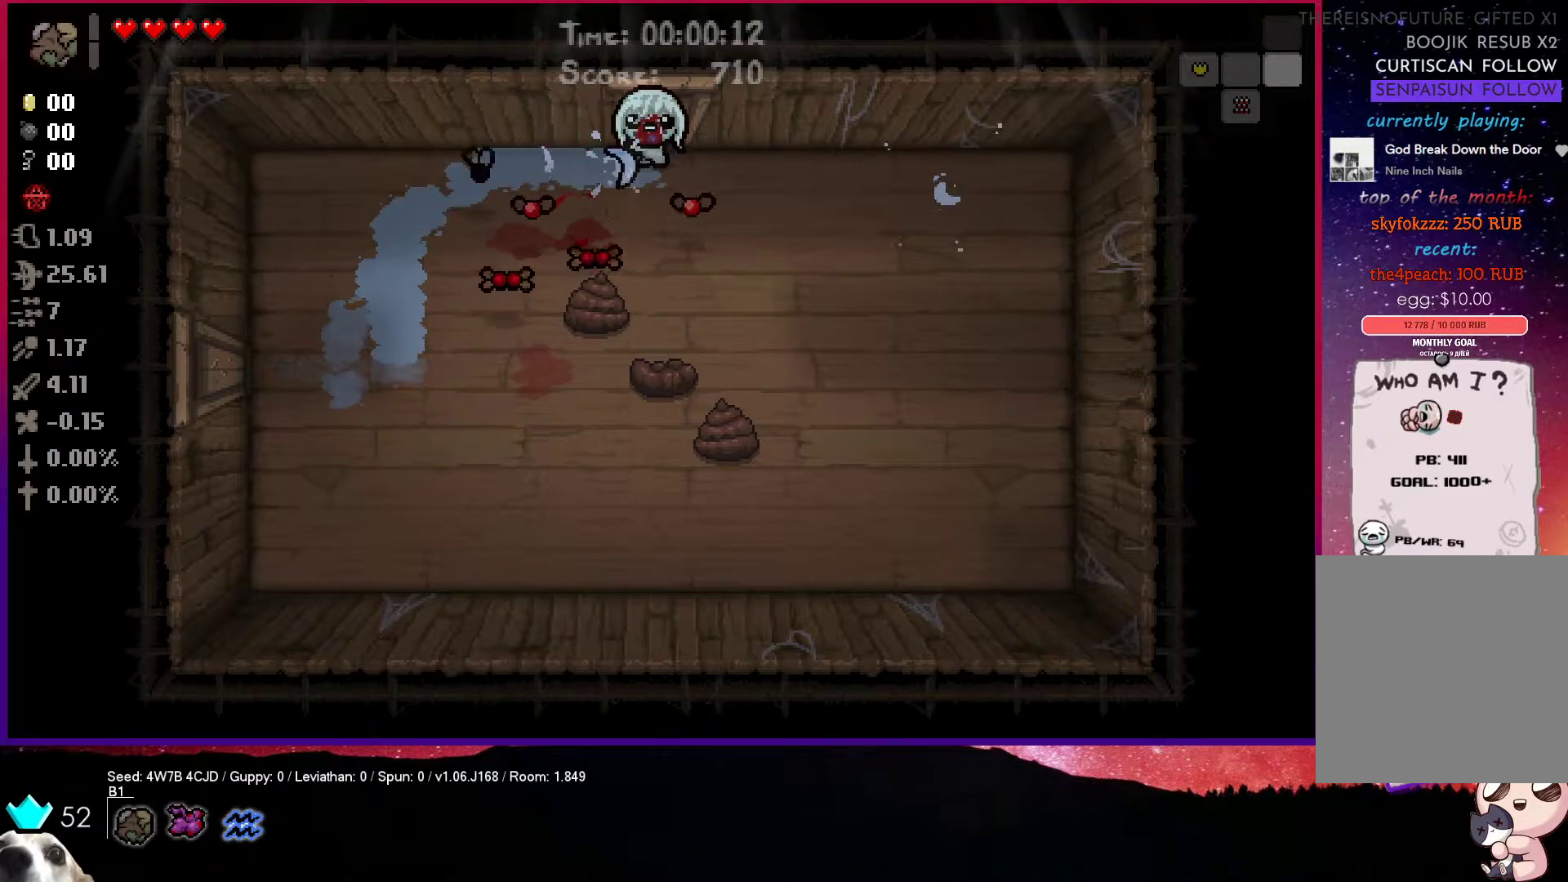
{"buttons": ["SQUARE"], "left_stick": "down-right", "right_stick": "center", "events": [[200, "left_stick", "right"], [300, "SQUARE", "down"], [350, "CROSS", "up"], [483, "left_stick", "down-right"]]}
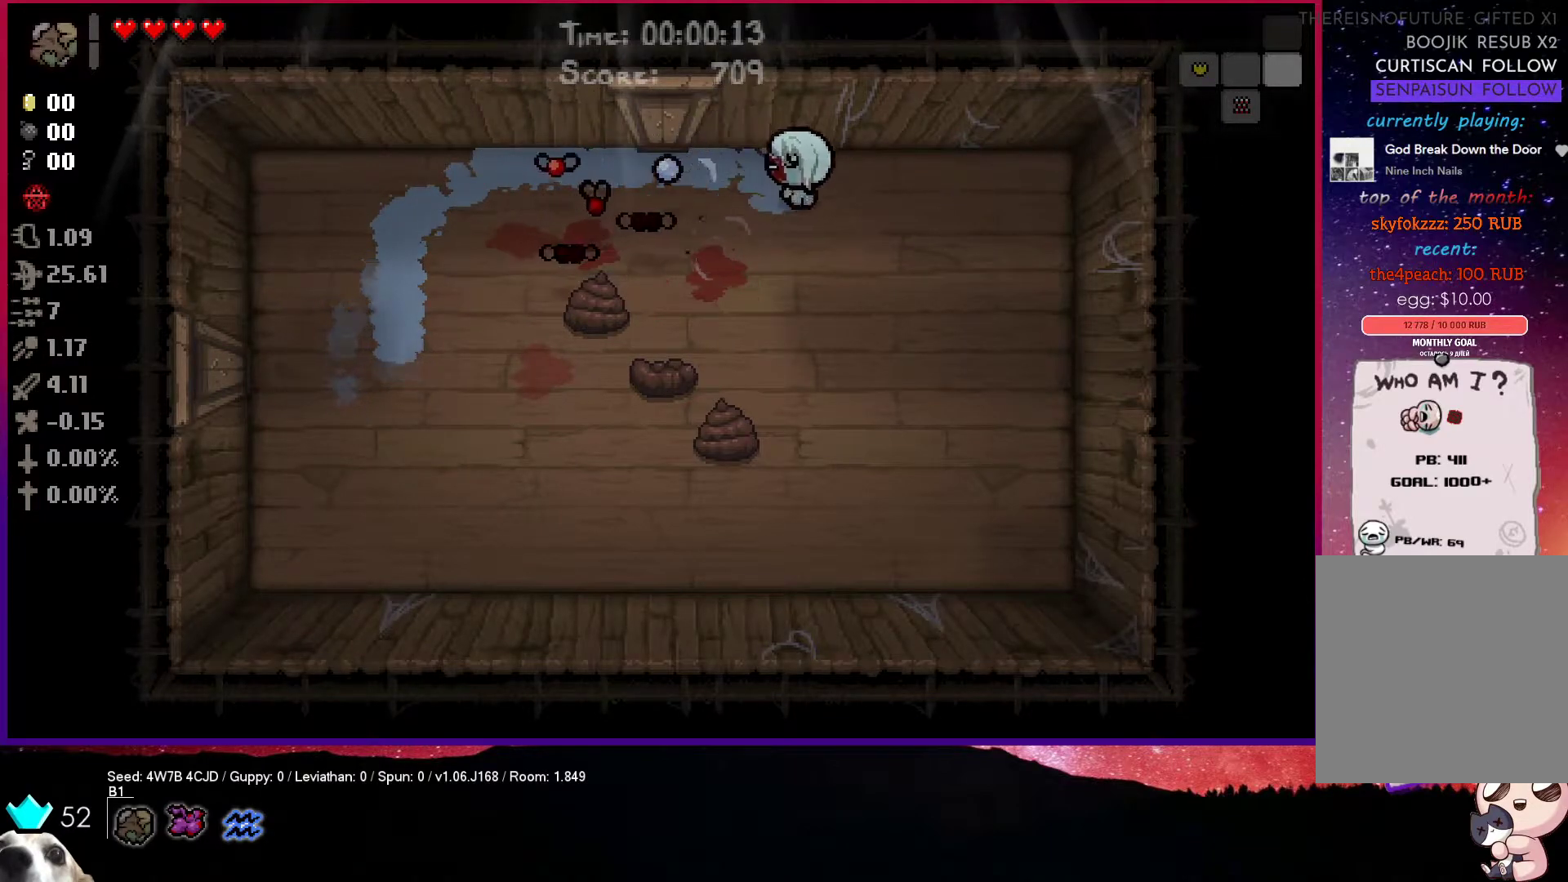
{"buttons": ["SQUARE"], "left_stick": "right", "right_stick": "center", "events": [[150, "left_stick", "center"], [217, "left_stick", "left"], [367, "left_stick", "up"], [450, "left_stick", "right"]]}
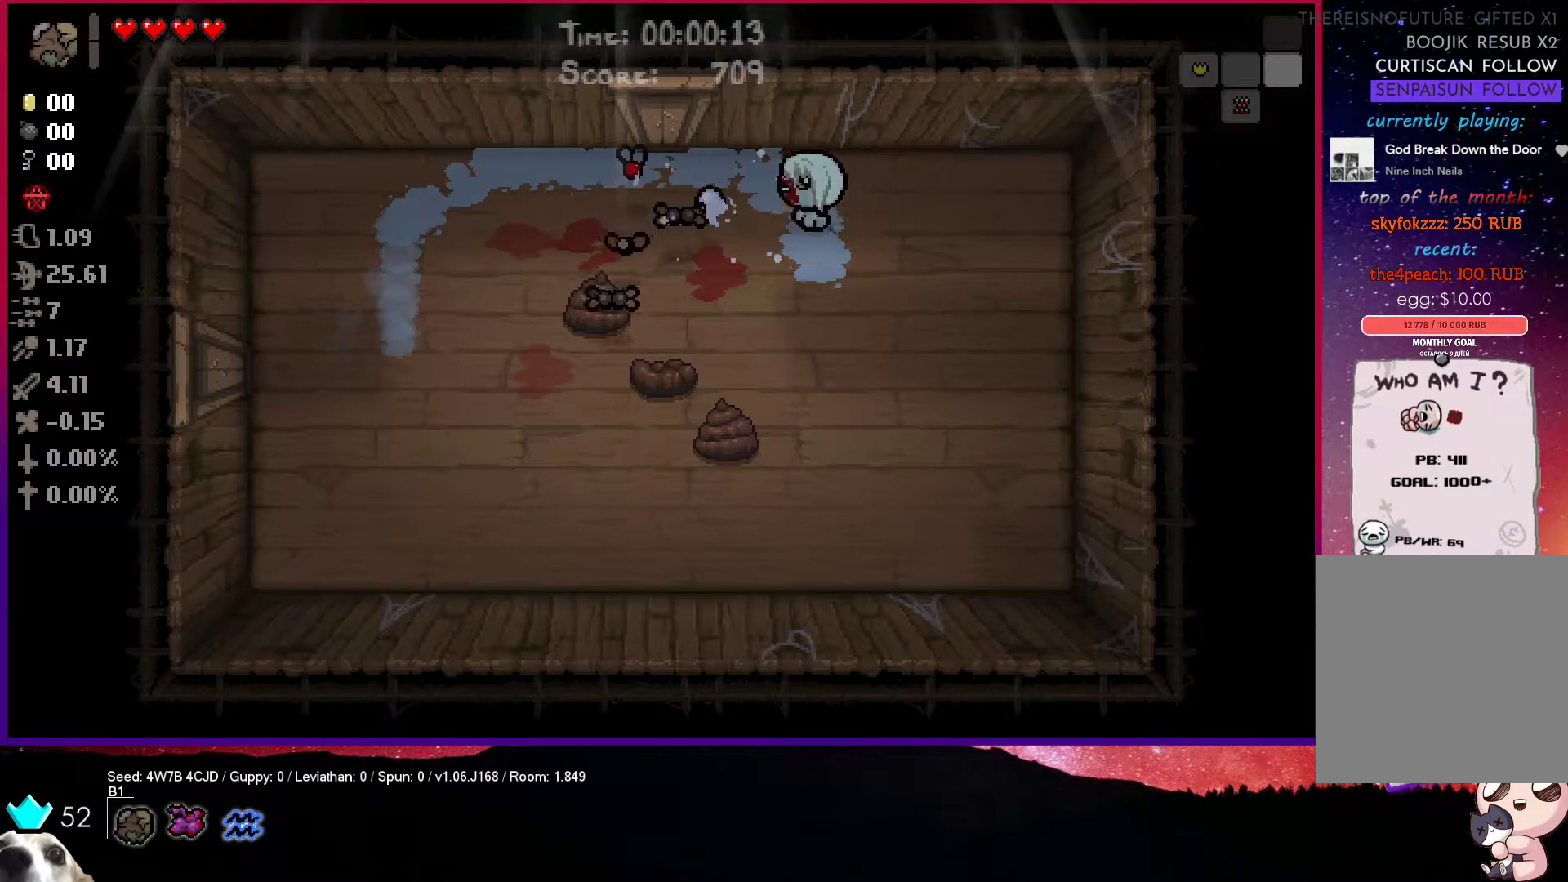
{"buttons": ["SQUARE"], "left_stick": "up", "right_stick": "center", "events": [[133, "left_stick", "down"], [300, "left_stick", "left"], [350, "left_stick", "up"]]}
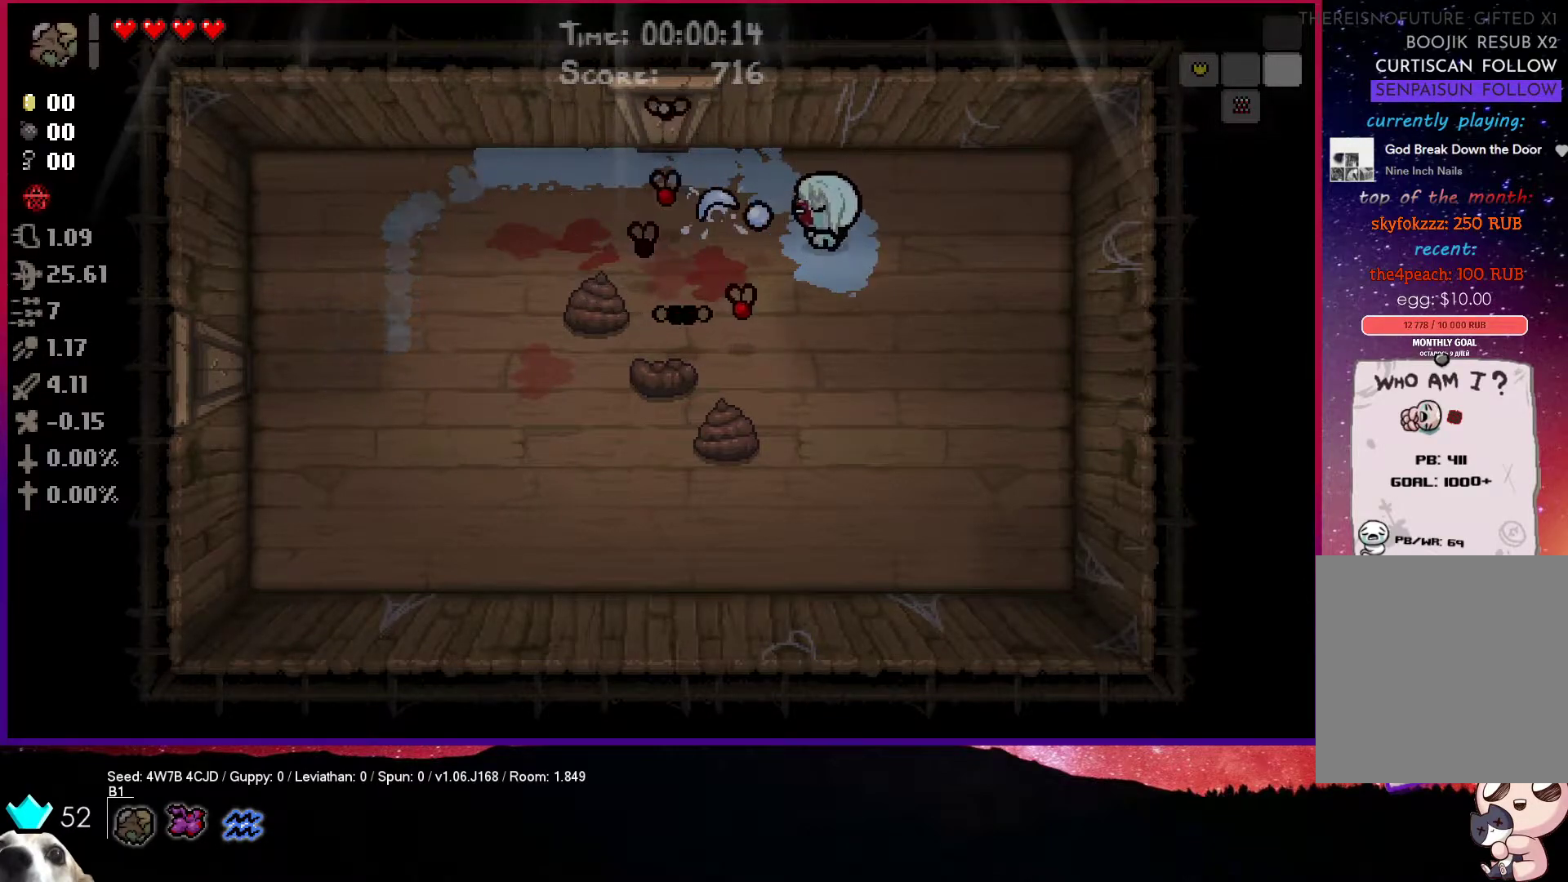
{"buttons": ["SQUARE"], "left_stick": "up-left", "right_stick": "center", "events": [[100, "left_stick", "right"], [250, "left_stick", "up-left"]]}
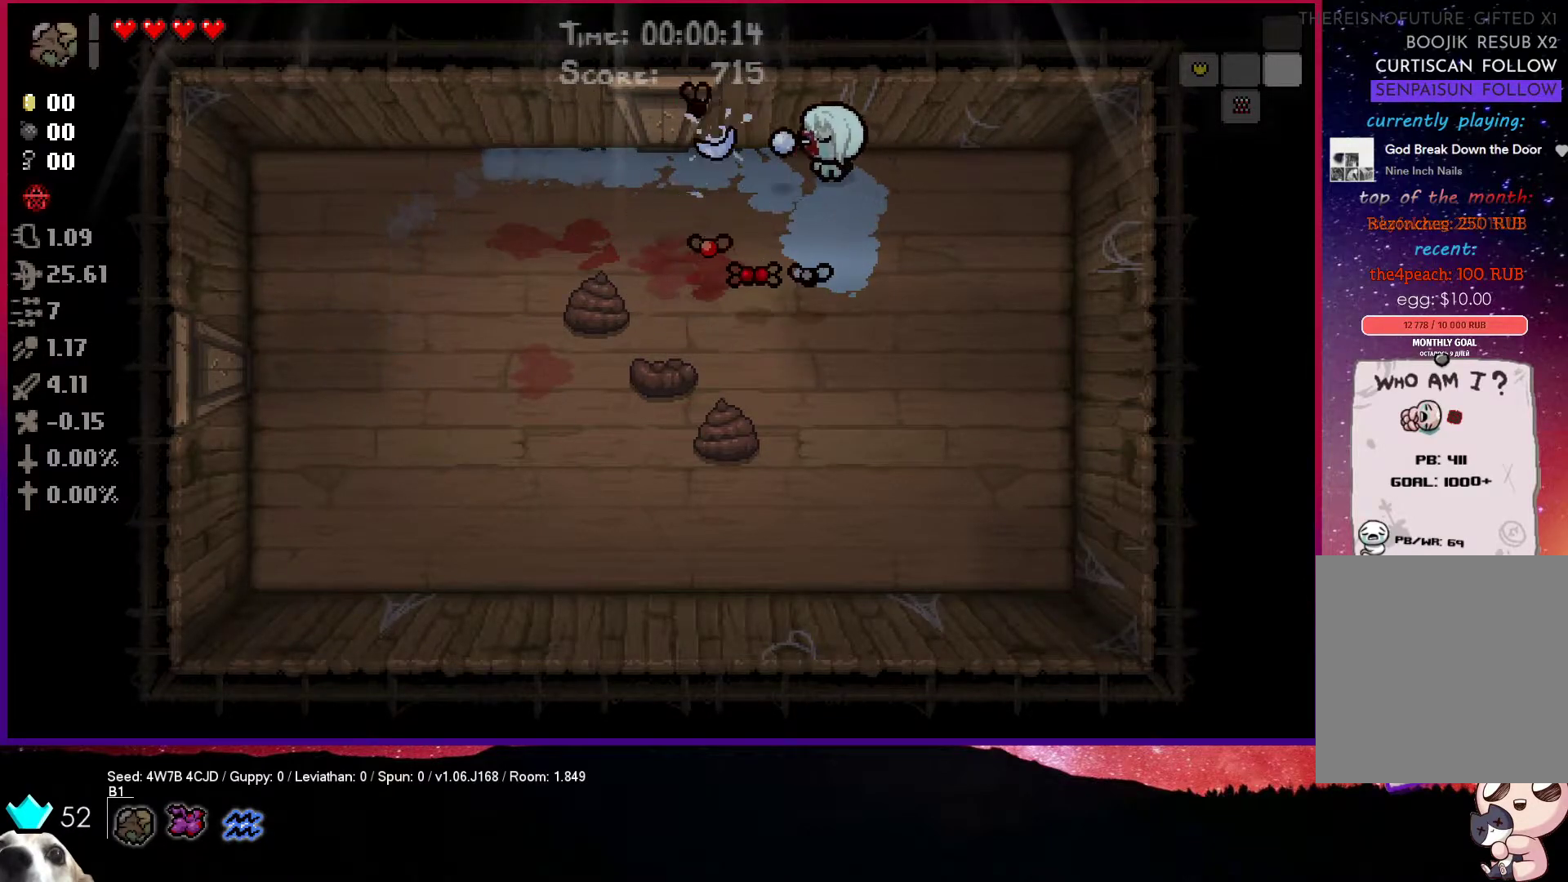
{"buttons": ["CROSS"], "left_stick": "up-left", "right_stick": "center", "events": [[17, "left_stick", "center"], [100, "CROSS", "down"], [167, "SQUARE", "up"], [200, "left_stick", "right"], [367, "left_stick", "up-left"]]}
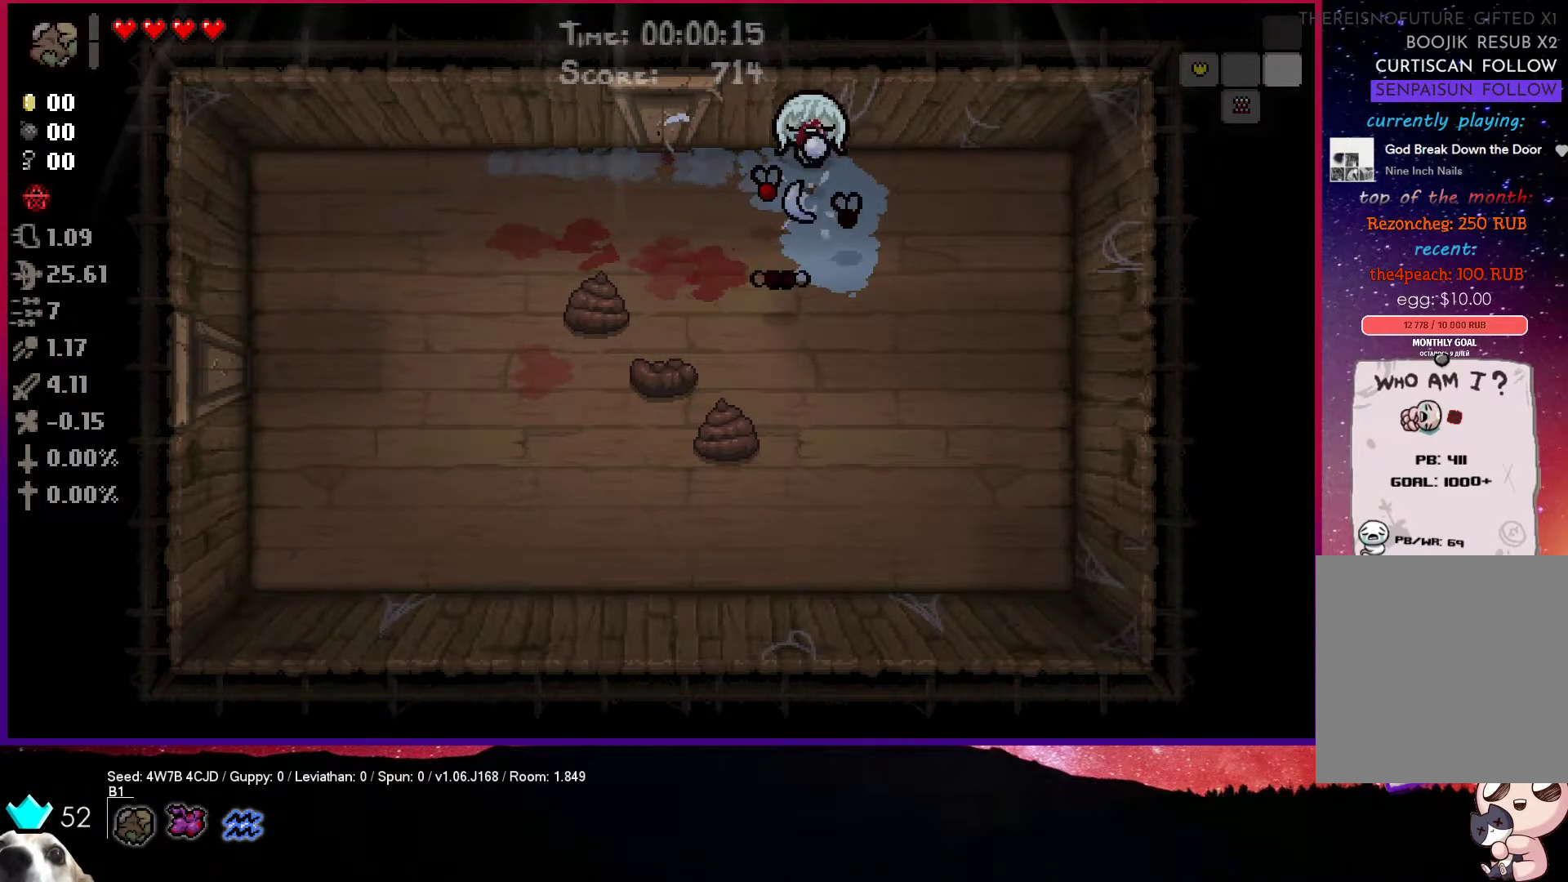
{"buttons": ["CROSS"], "left_stick": "left", "right_stick": "center", "events": [[67, "left_stick", "up"], [383, "left_stick", "left"]]}
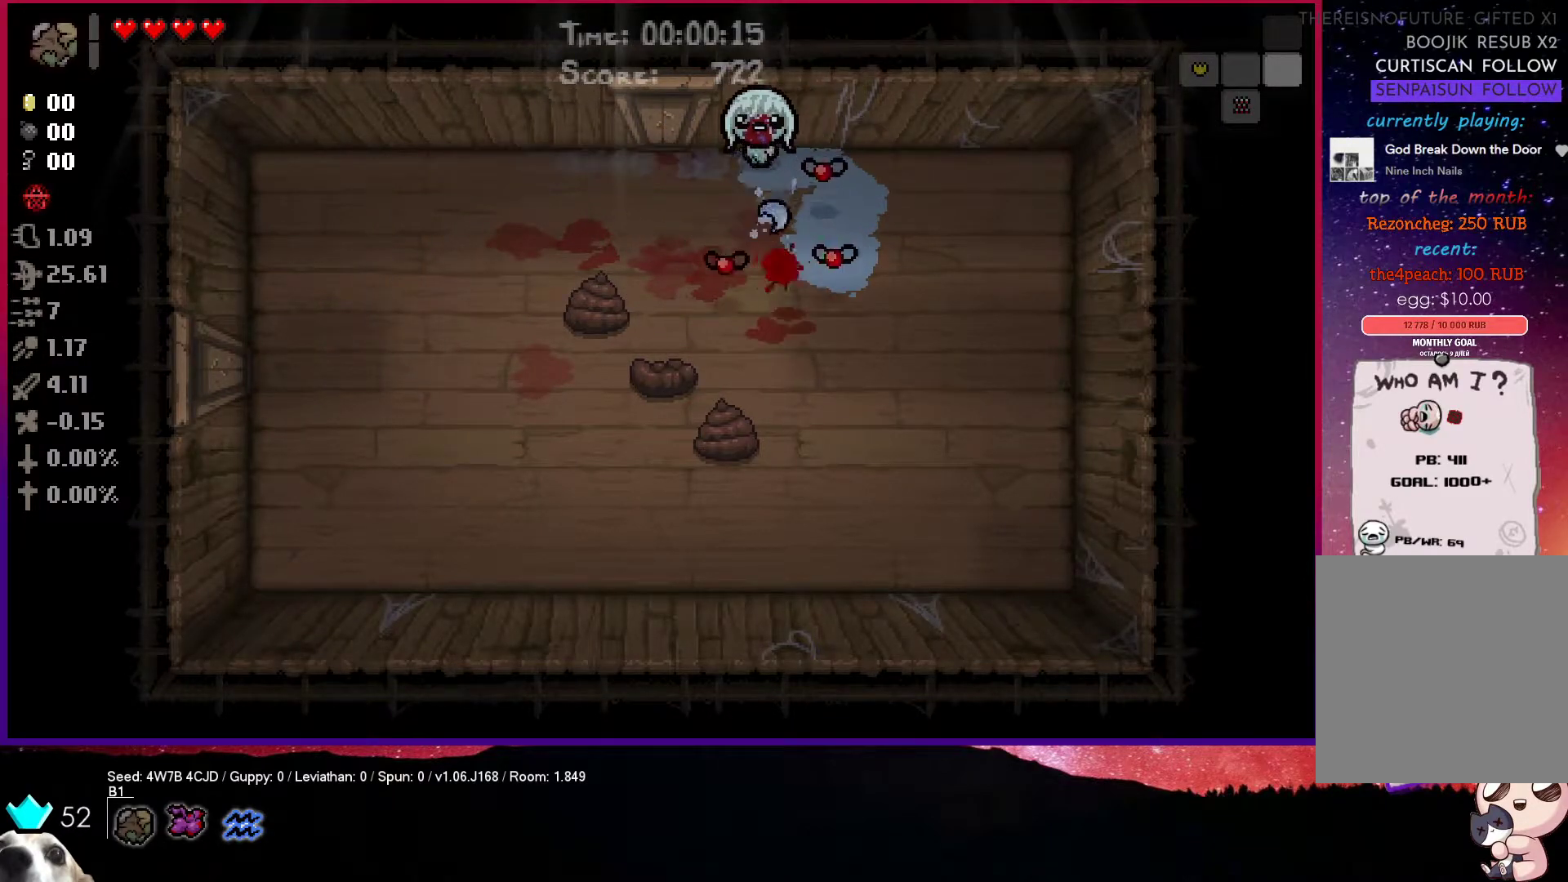
{"buttons": ["CIRCLE"], "left_stick": "down-left", "right_stick": "center", "events": [[83, "CIRCLE", "down"], [83, "CROSS", "up"], [433, "left_stick", "down-left"]]}
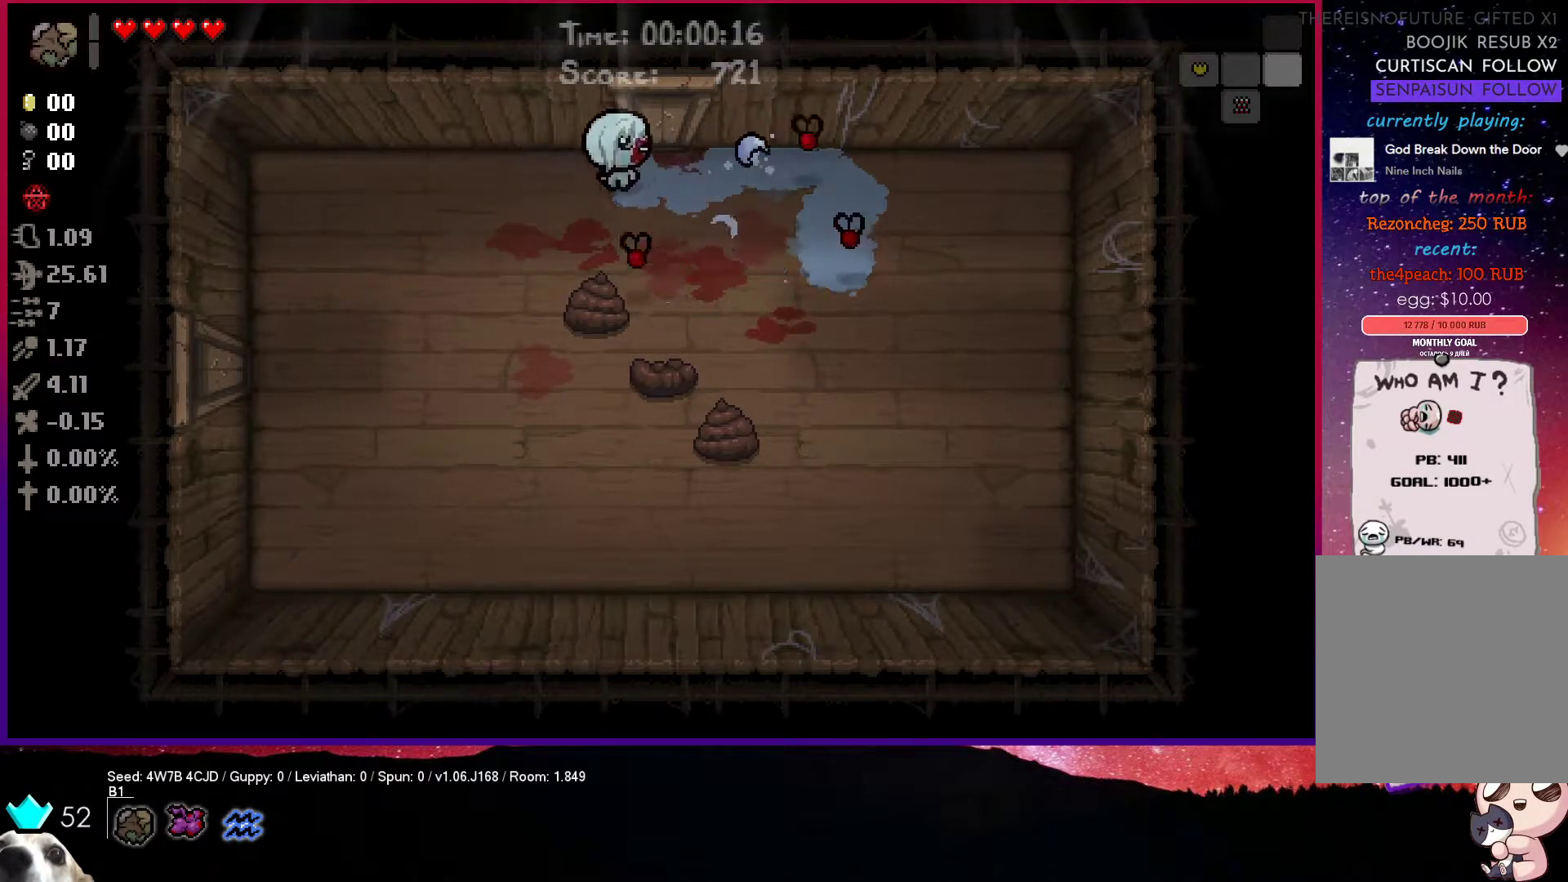
{"buttons": ["CIRCLE"], "left_stick": "up-right", "right_stick": "center", "events": [[317, "left_stick", "up-right"]]}
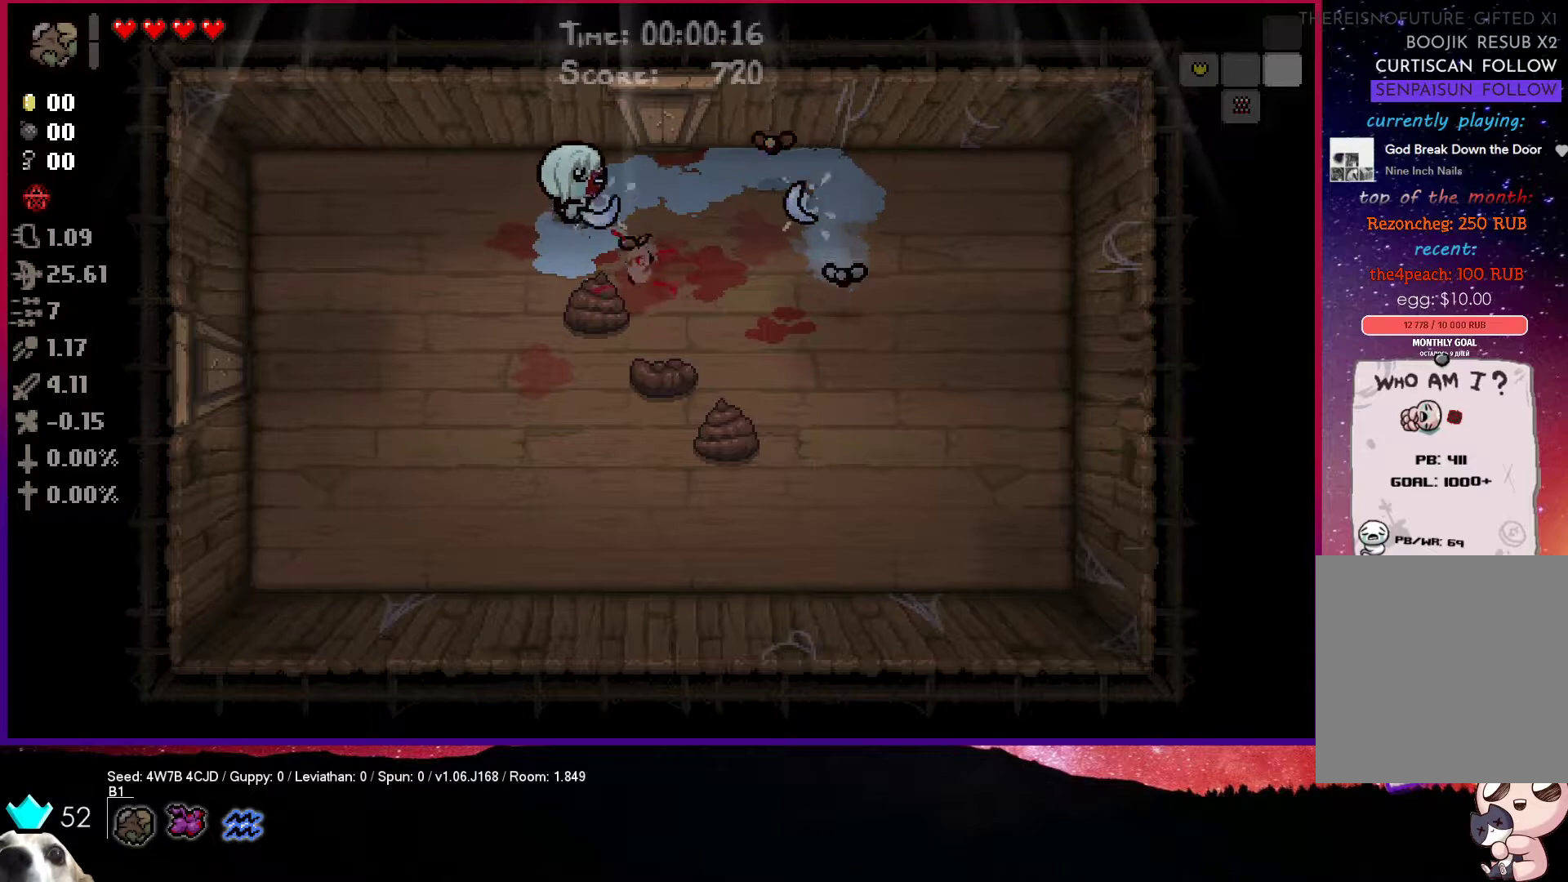
{"buttons": ["CROSS"], "left_stick": "center", "right_stick": "center", "events": [[183, "CROSS", "down"], [233, "left_stick", "down"], [267, "CROSS", "up"], [433, "left_stick", "center"], [450, "CIRCLE", "up"], [450, "CROSS", "down"]]}
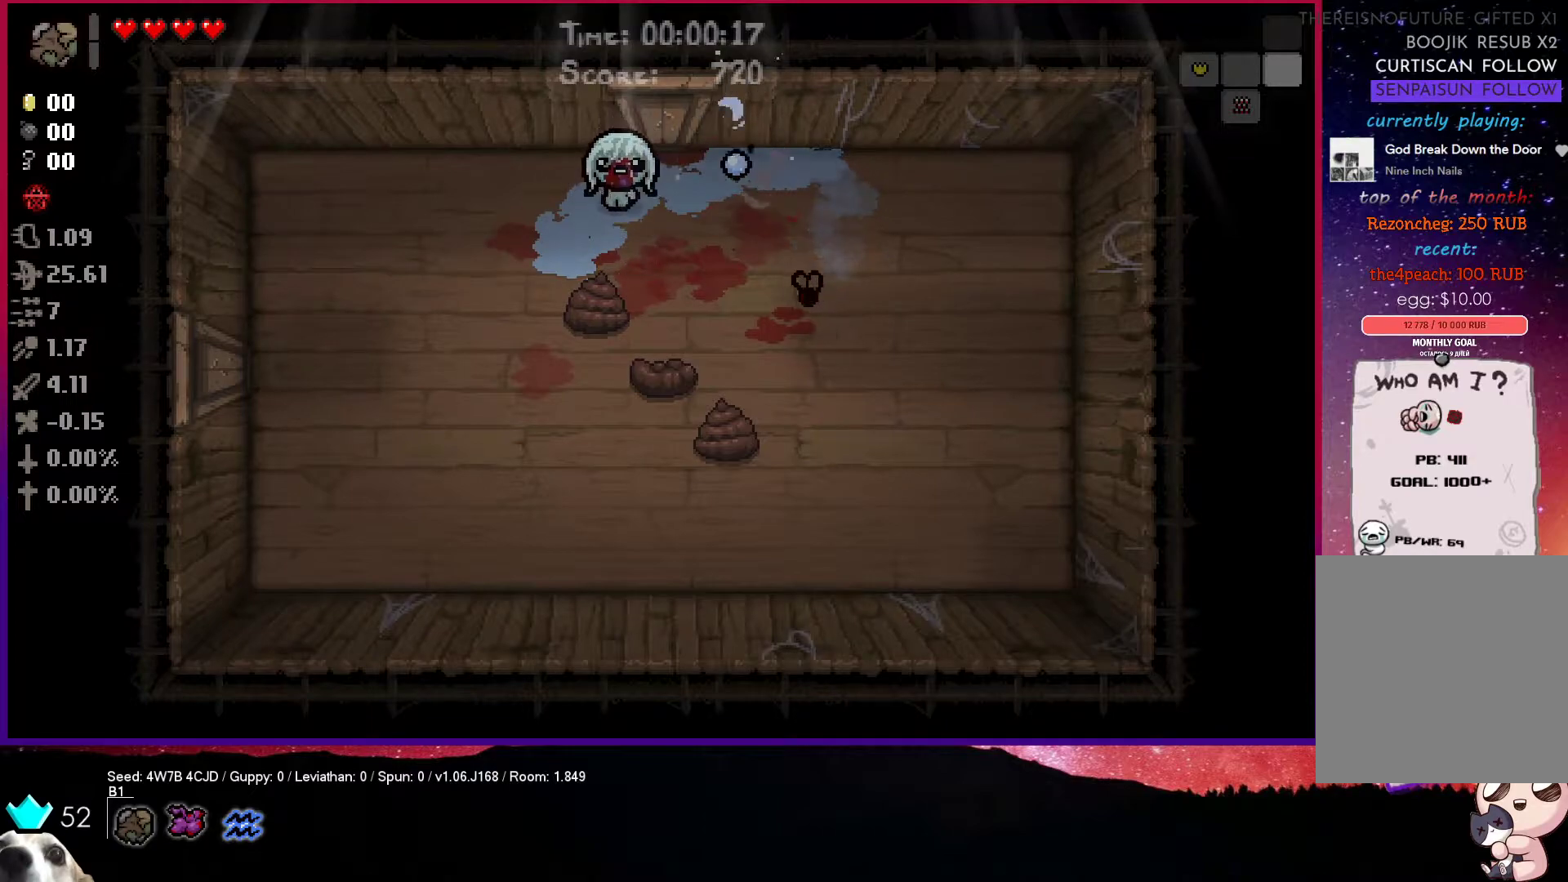
{"buttons": ["CROSS"], "left_stick": "right", "right_stick": "center", "events": [[83, "left_stick", "right"]]}
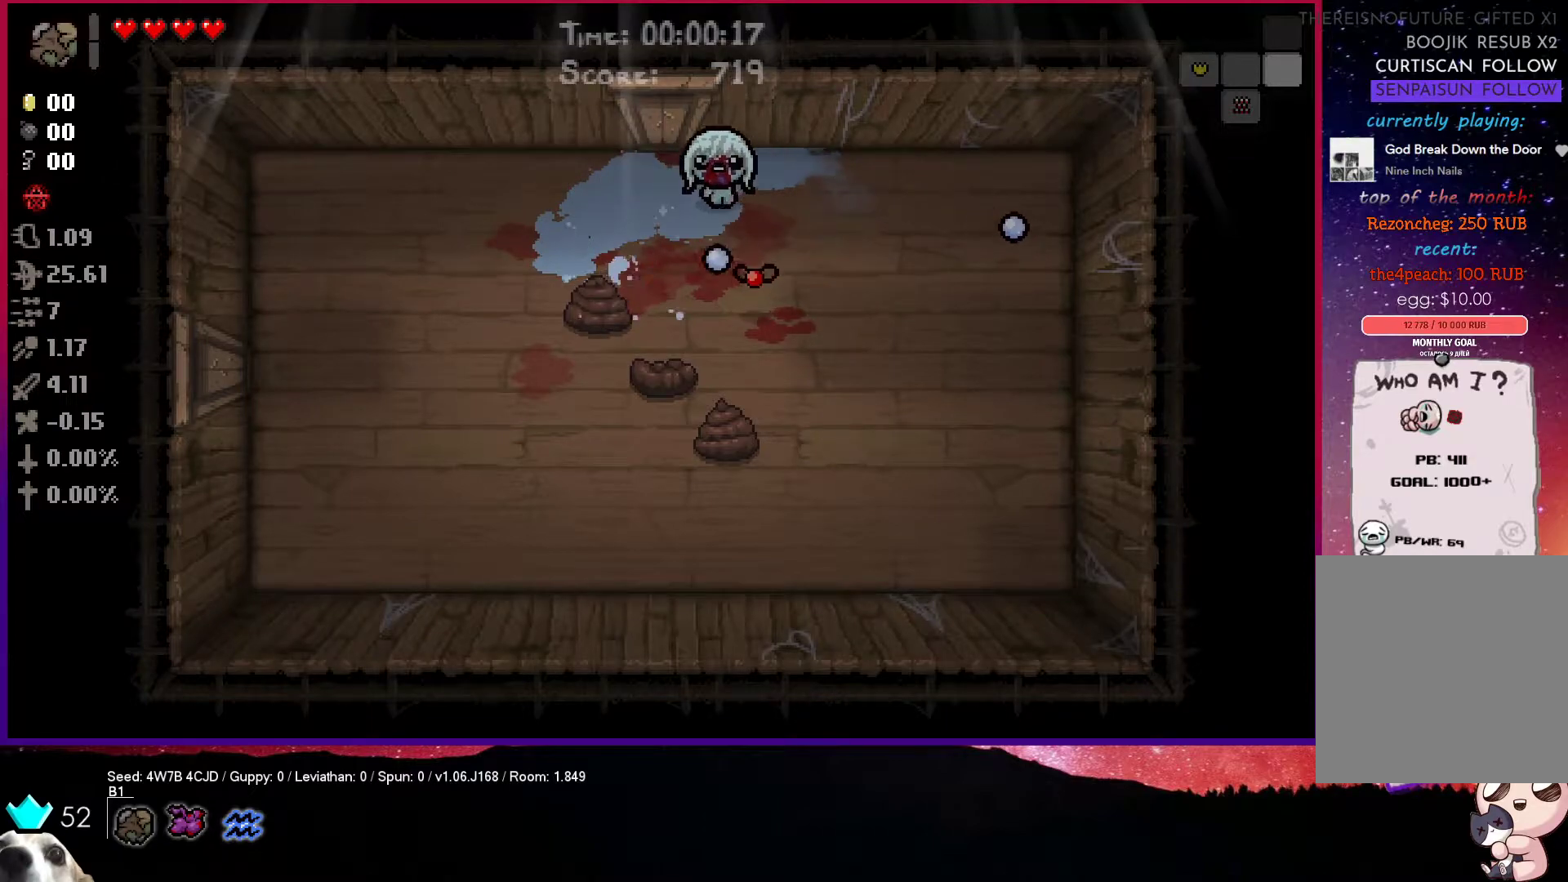
{"buttons": ["CROSS"], "left_stick": "center", "right_stick": "center", "events": [[150, "left_stick", "left"], [483, "left_stick", "center"]]}
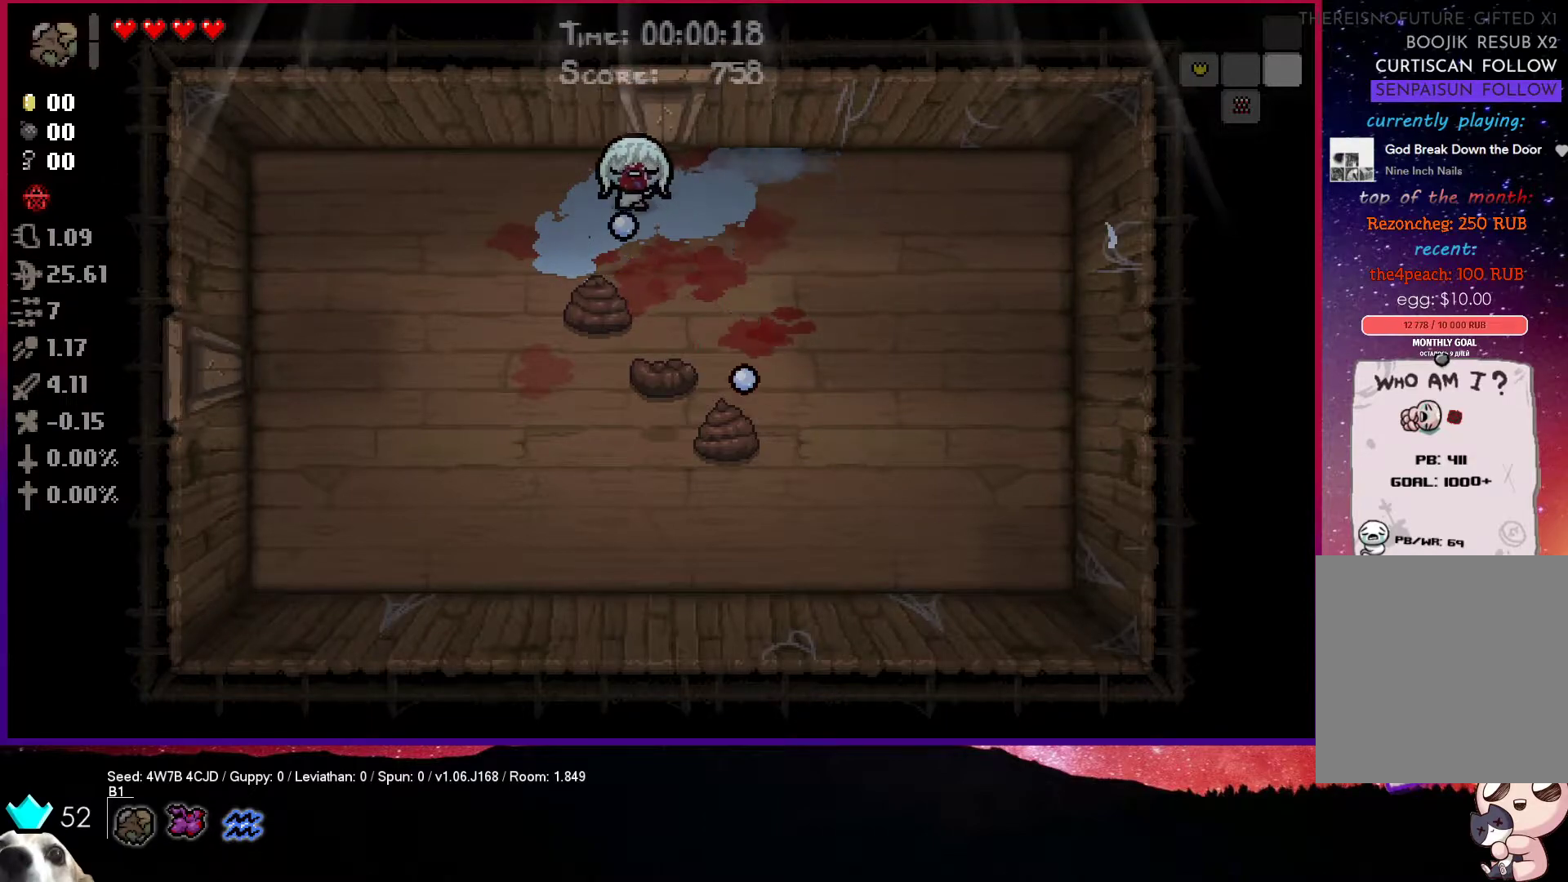
{"buttons": ["CROSS"], "left_stick": "down-right", "right_stick": "center", "events": [[233, "left_stick", "down-right"]]}
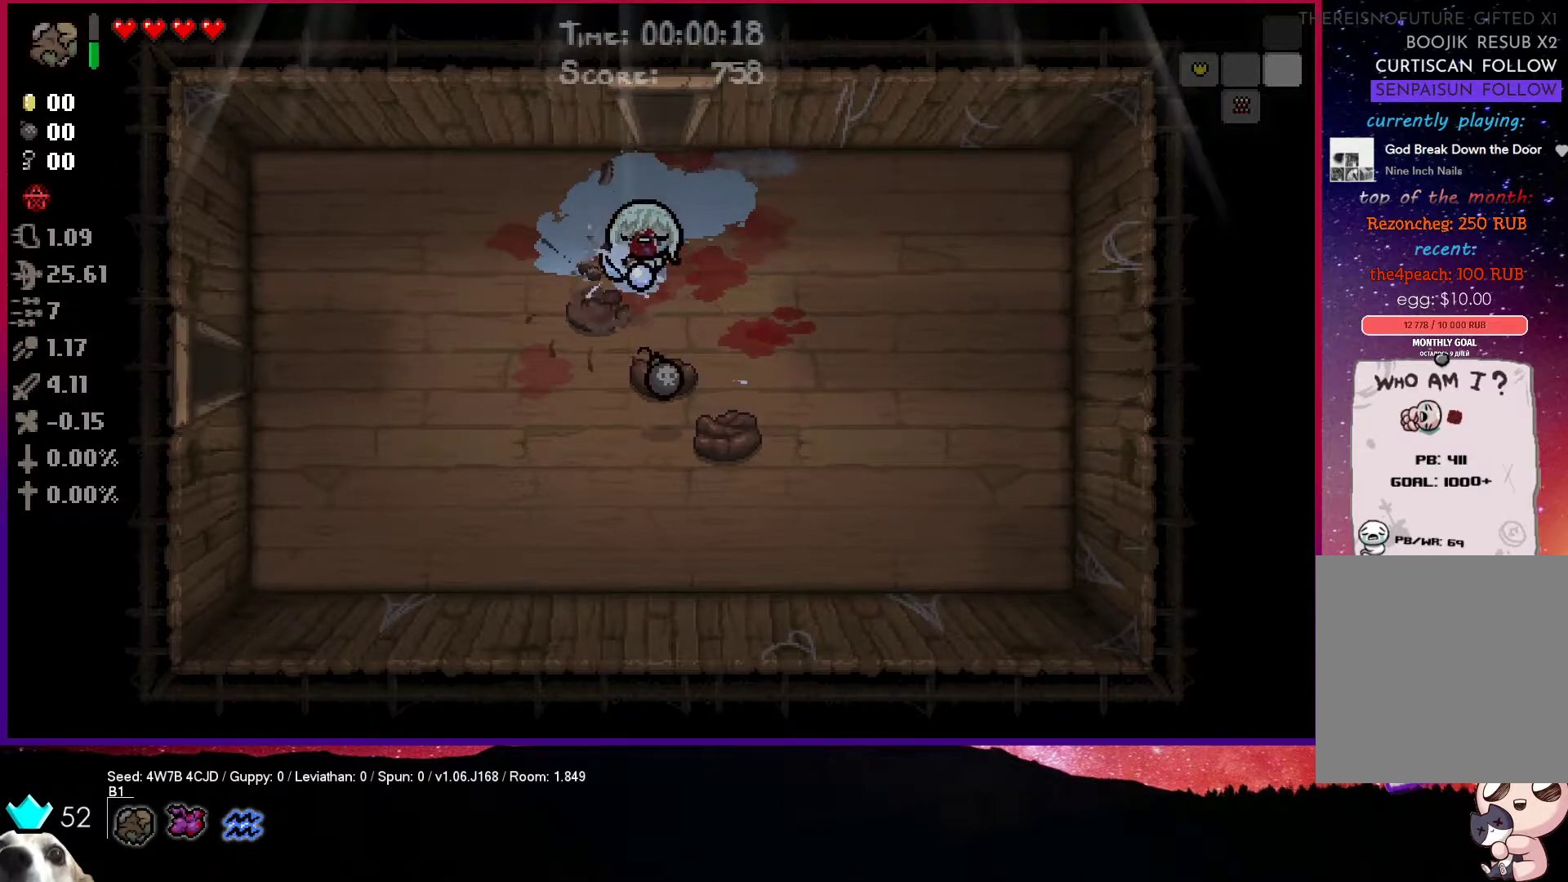
{"buttons": ["CROSS"], "left_stick": "center", "right_stick": "center", "events": [[400, "left_stick", "center"]]}
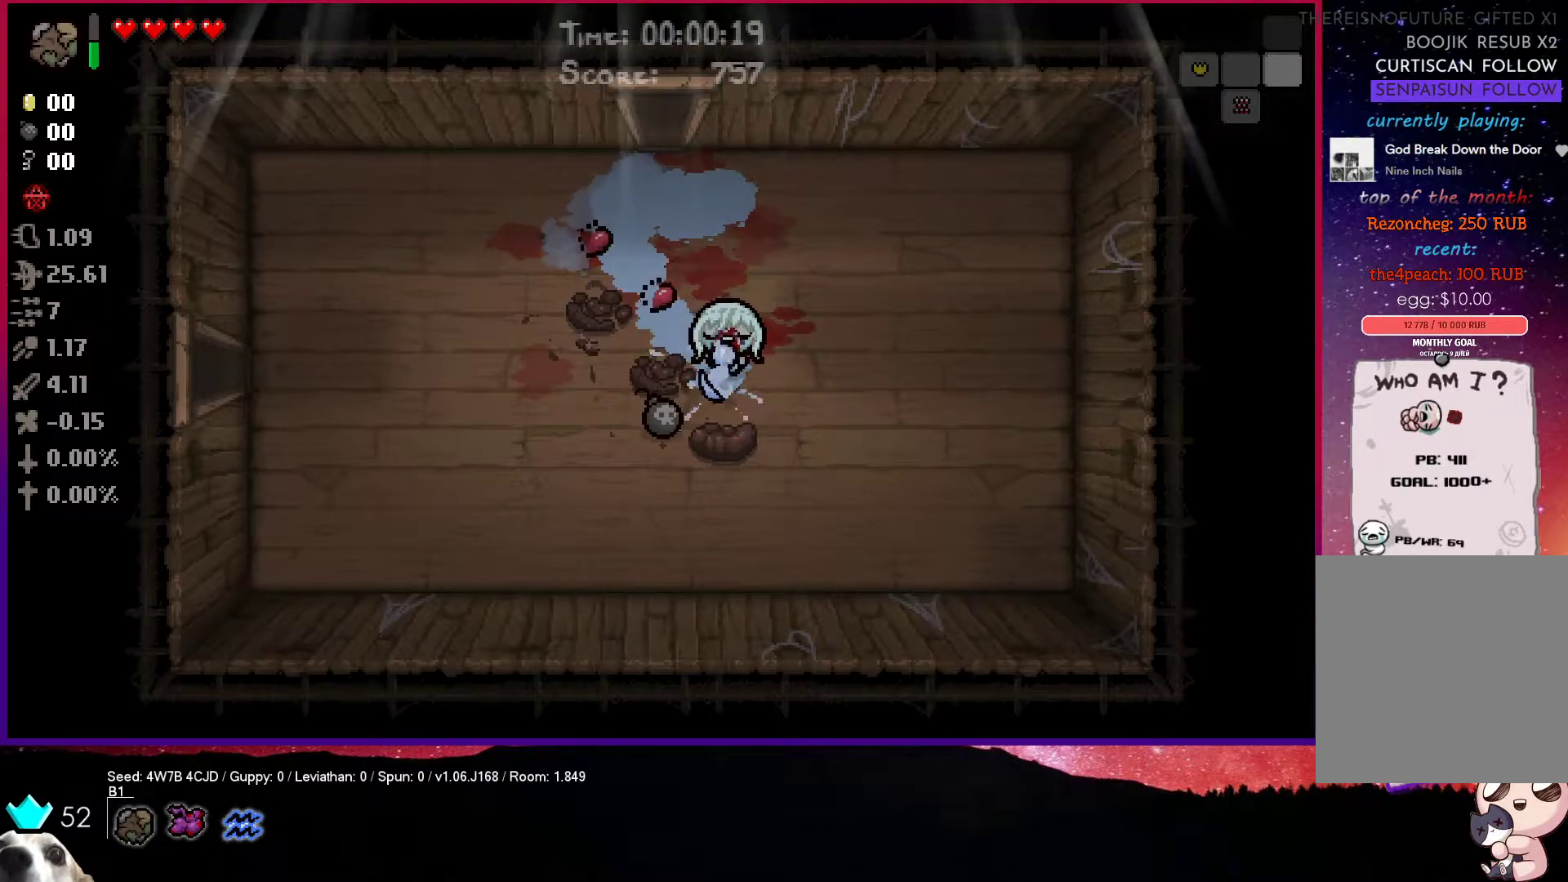
{"buttons": [], "left_stick": "up", "right_stick": "center", "events": [[83, "left_stick", "down"], [317, "CROSS", "up"], [317, "left_stick", "up"]]}
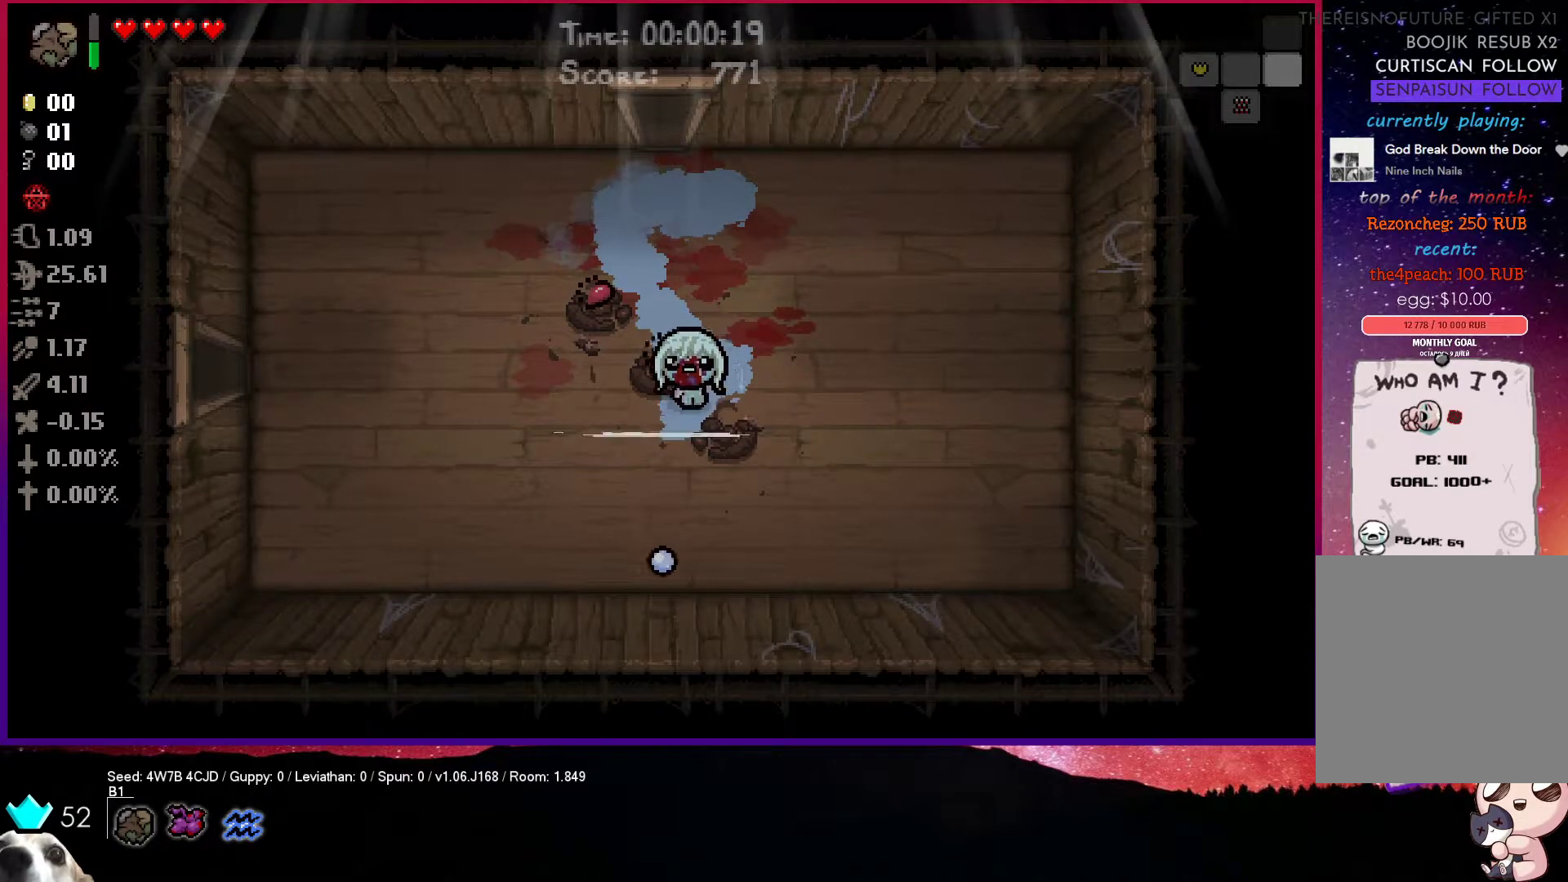
{"buttons": [], "left_stick": "up", "right_stick": "center", "events": []}
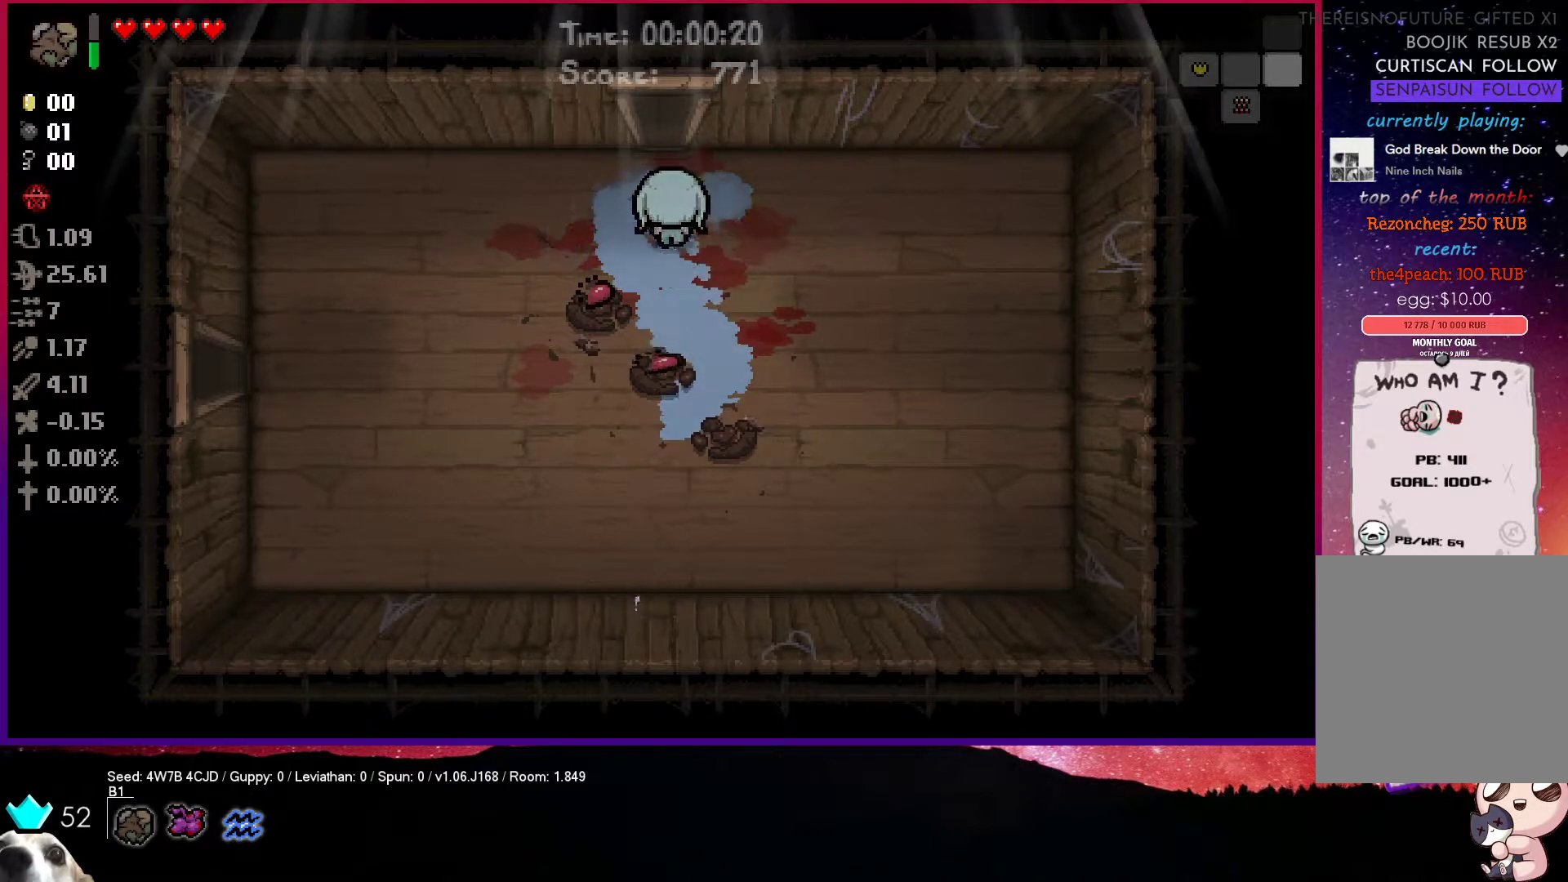
{"buttons": ["TRIANGLE"], "left_stick": "up-left", "right_stick": "center", "events": [[317, "left_stick", "up-right"], [333, "TRIANGLE", "down"], [450, "left_stick", "up-left"]]}
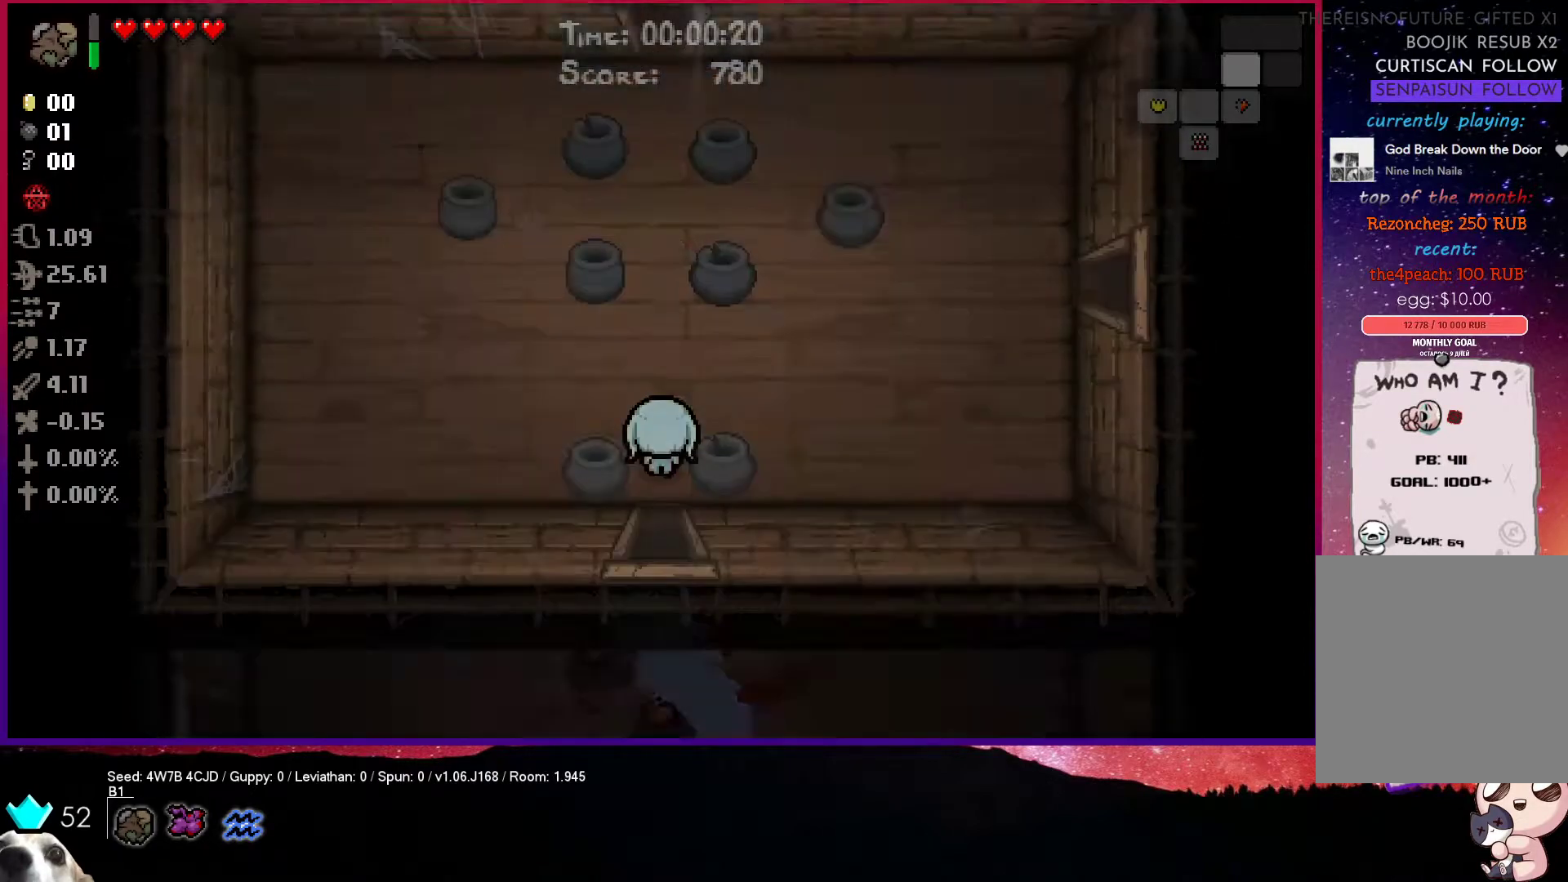
{"buttons": ["TRIANGLE"], "left_stick": "up-left", "right_stick": "center", "events": []}
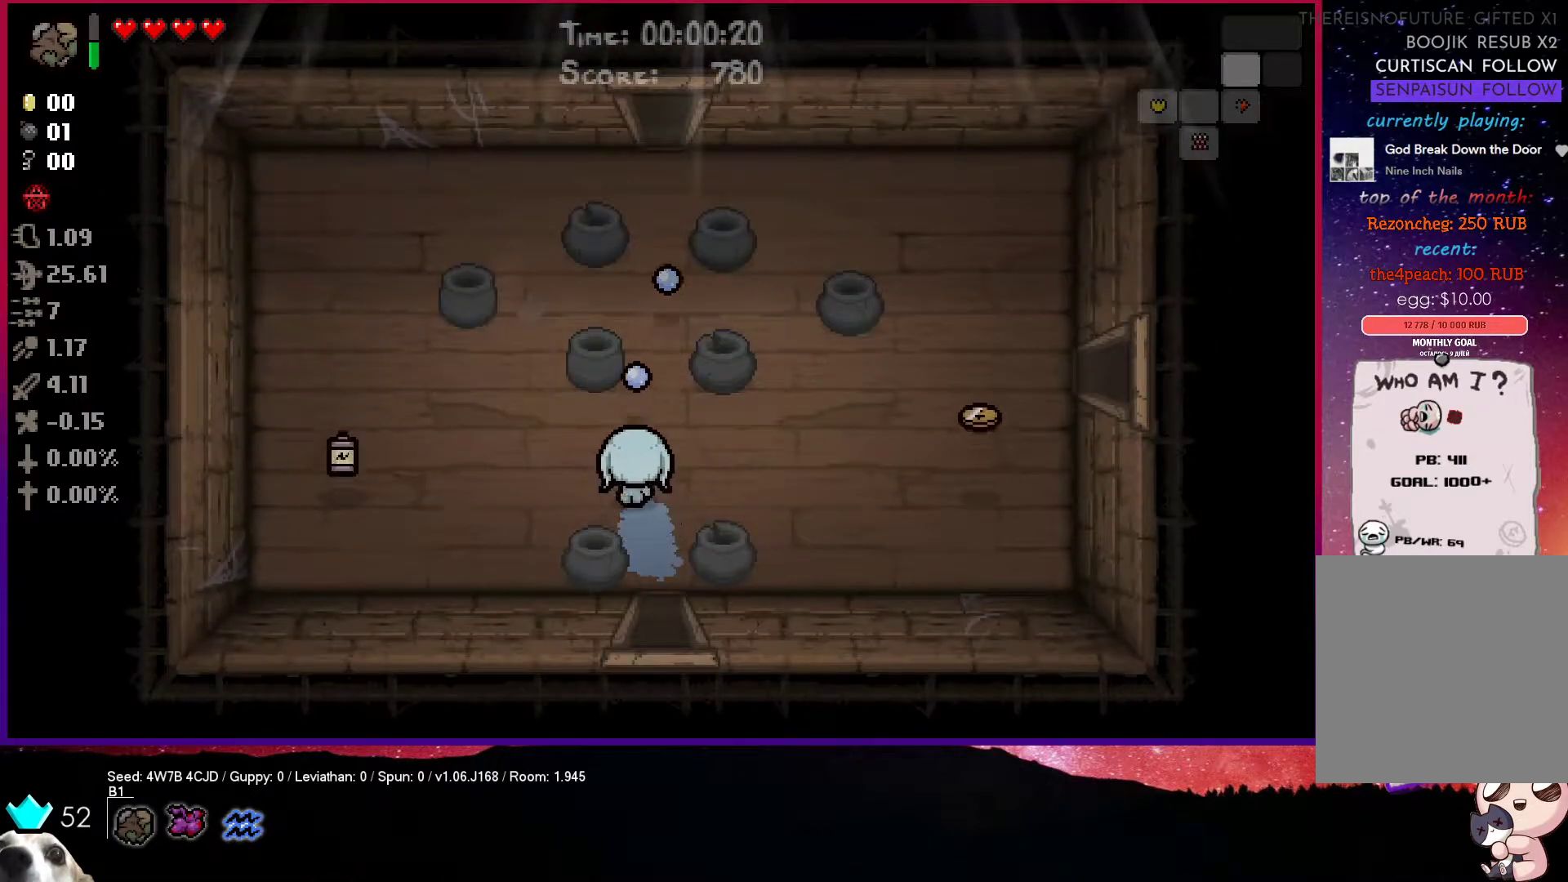
{"buttons": [], "left_stick": "right", "right_stick": "center", "events": [[17, "left_stick", "left"], [33, "TRIANGLE", "up"], [433, "left_stick", "right"]]}
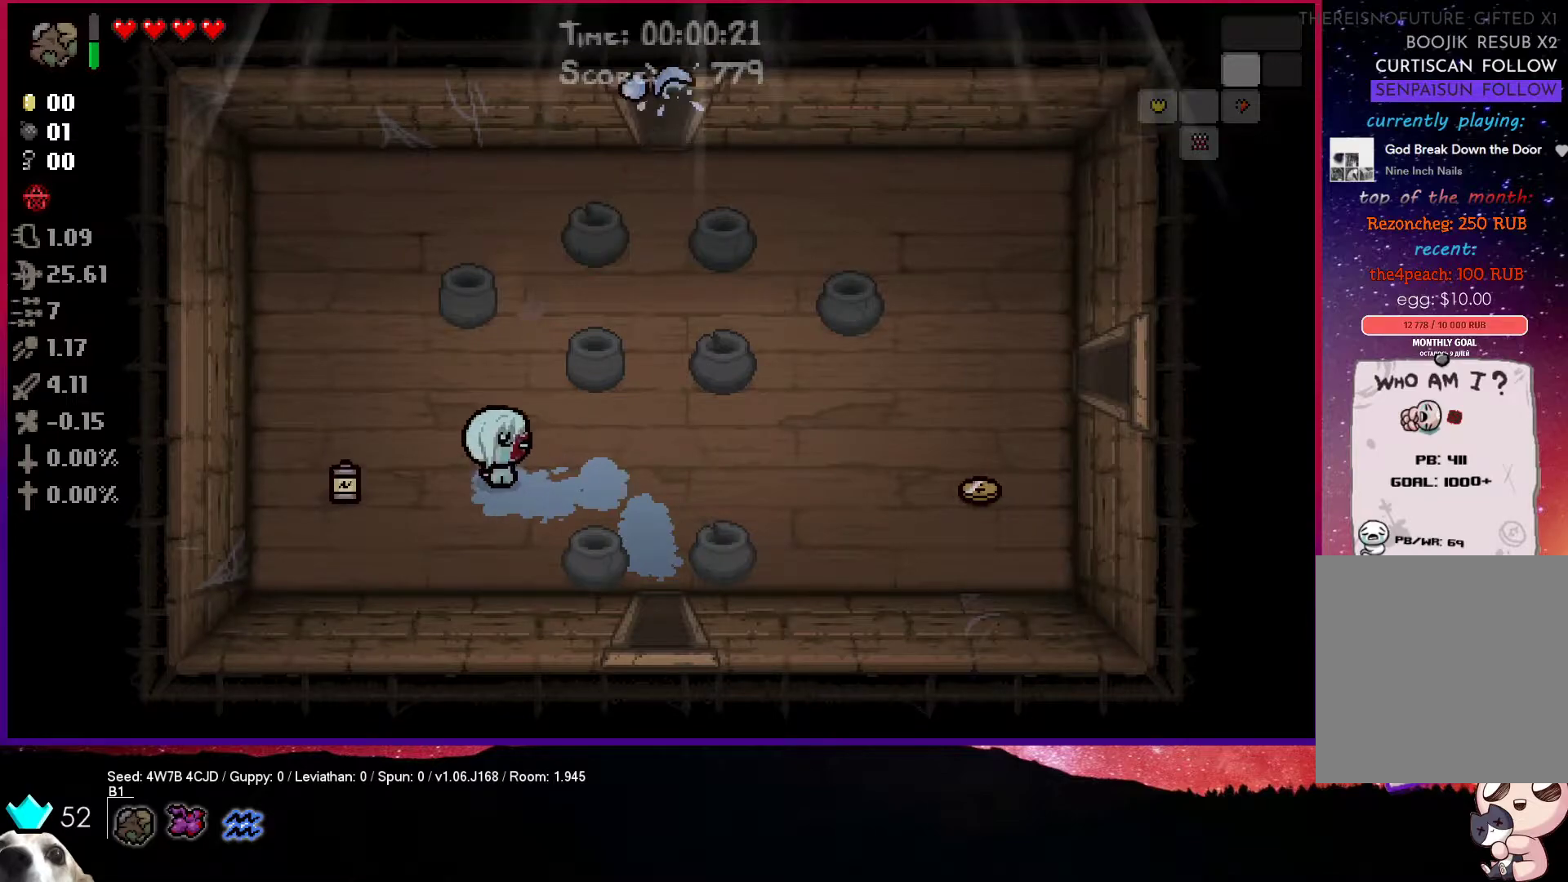
{"buttons": [], "left_stick": "right", "right_stick": "center", "events": []}
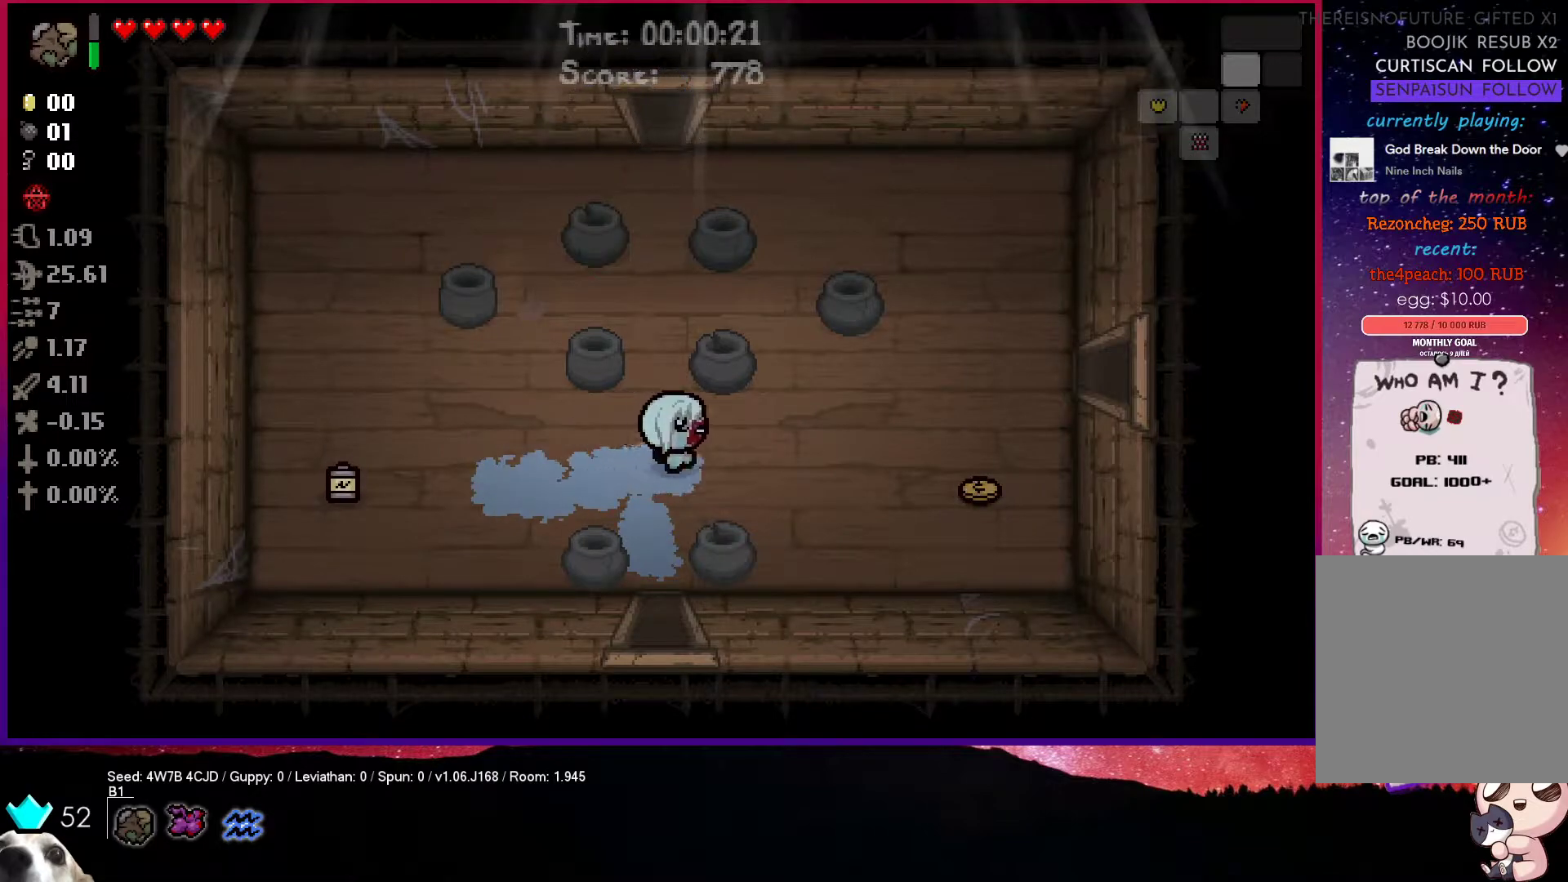
{"buttons": [], "left_stick": "right", "right_stick": "center", "events": []}
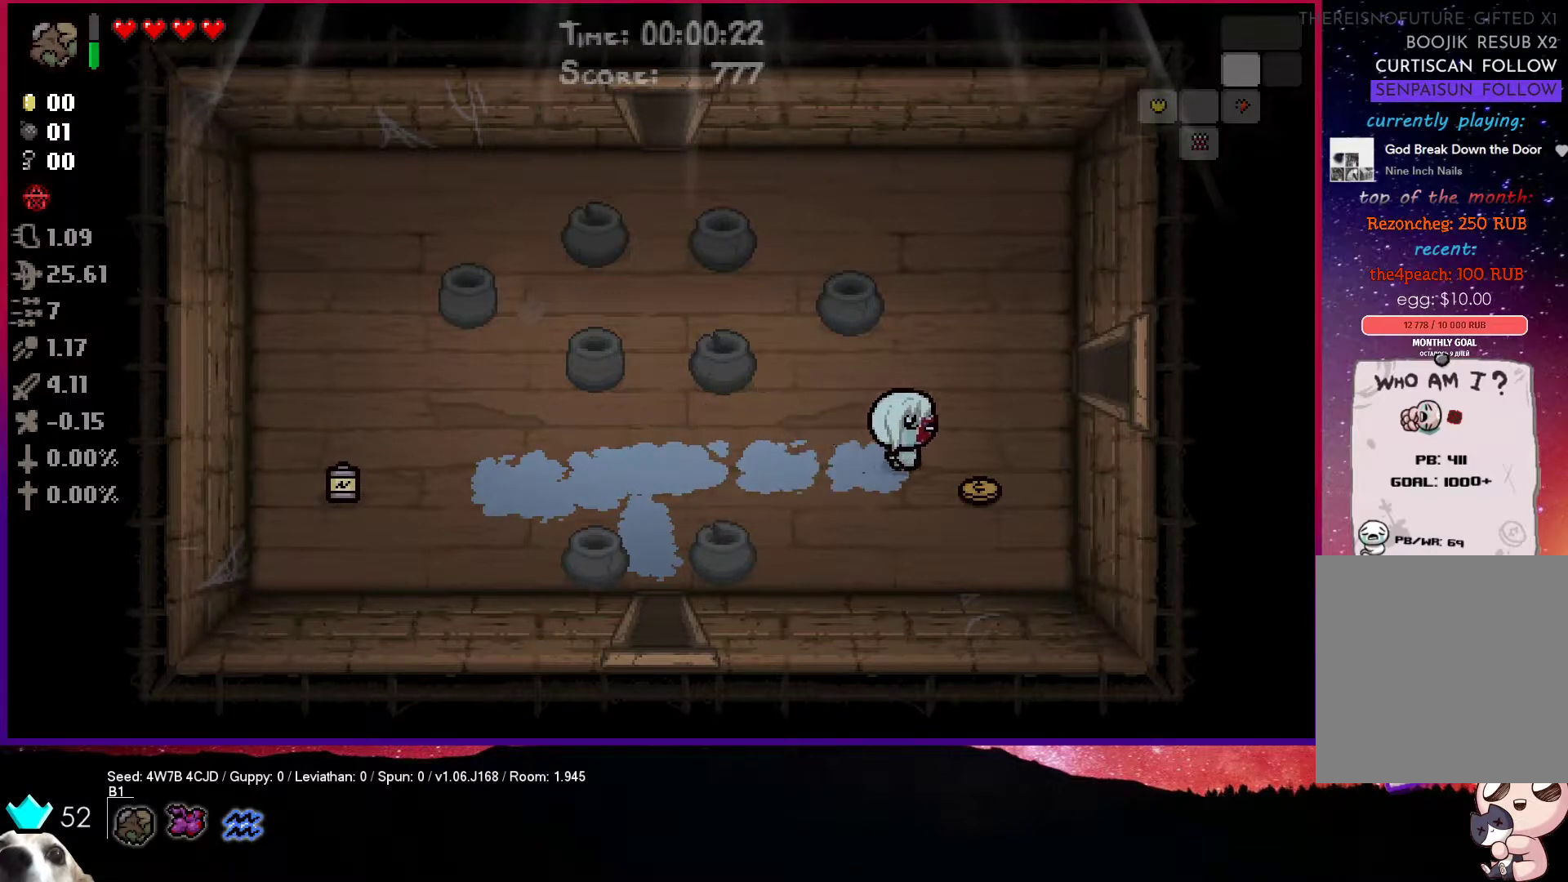
{"buttons": [], "left_stick": "up", "right_stick": "center", "events": [[217, "left_stick", "up"]]}
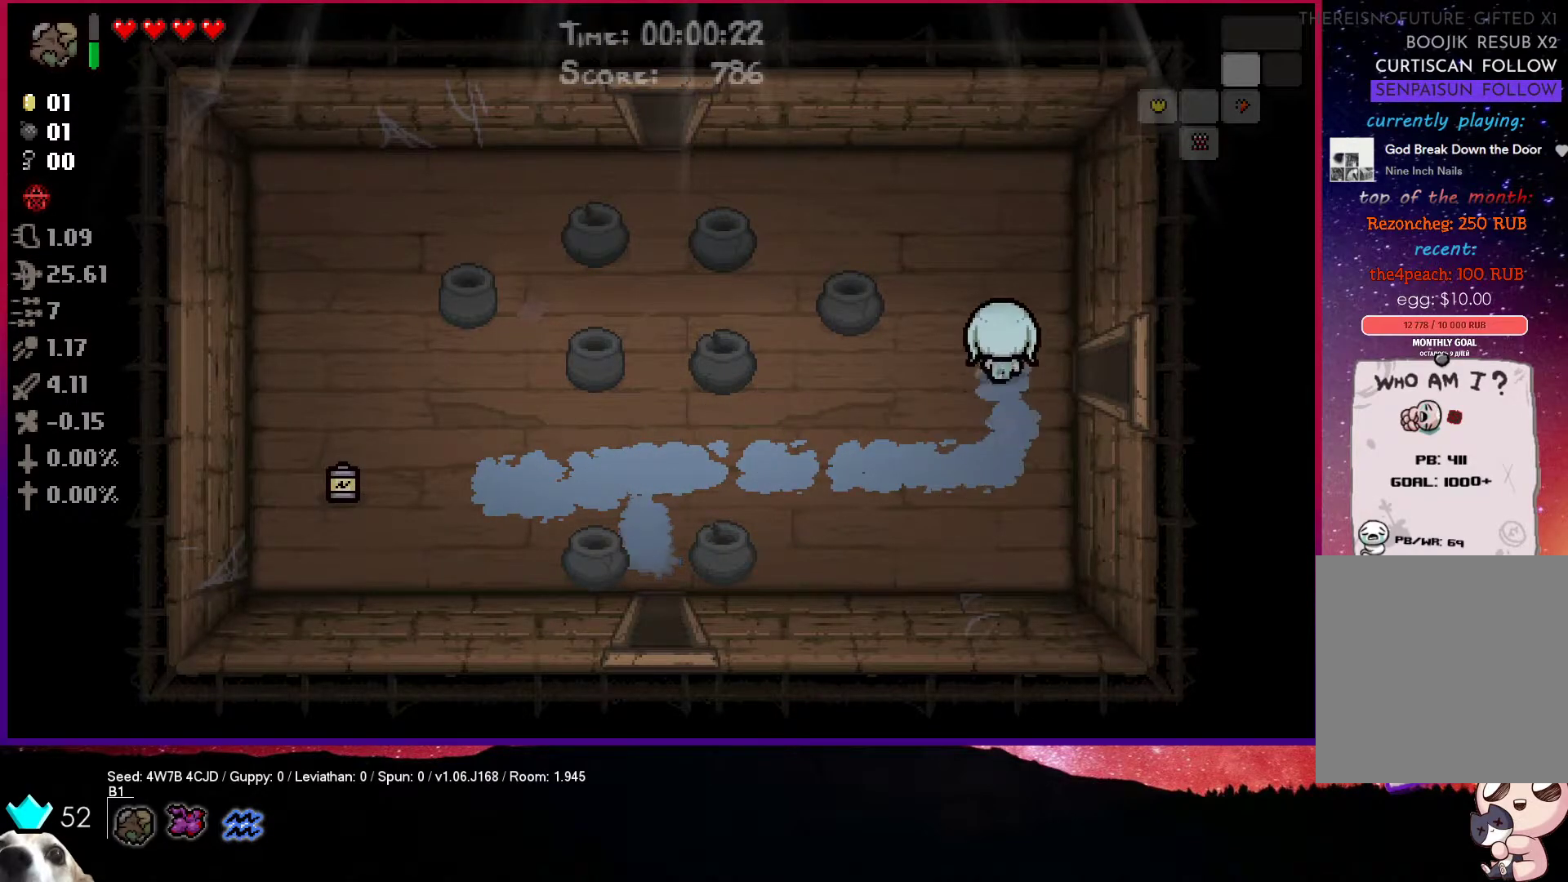
{"buttons": [], "left_stick": "down-right", "right_stick": "center", "events": [[200, "left_stick", "center"], [267, "left_stick", "down"], [383, "left_stick", "down-right"]]}
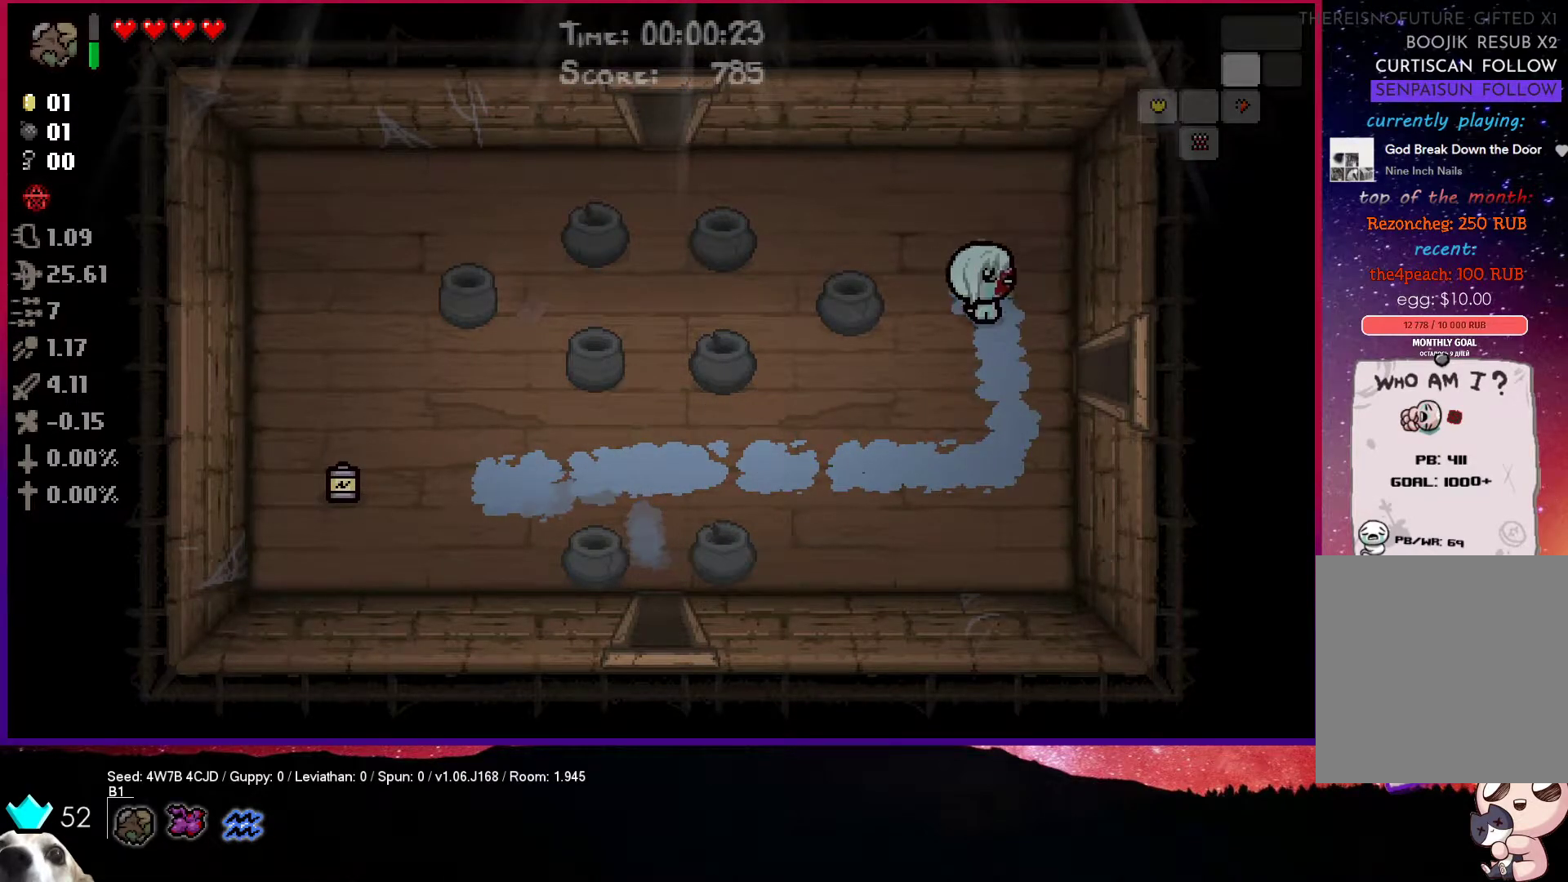
{"buttons": ["CIRCLE"], "left_stick": "right", "right_stick": "center", "events": [[133, "left_stick", "right"], [500, "CIRCLE", "down"]]}
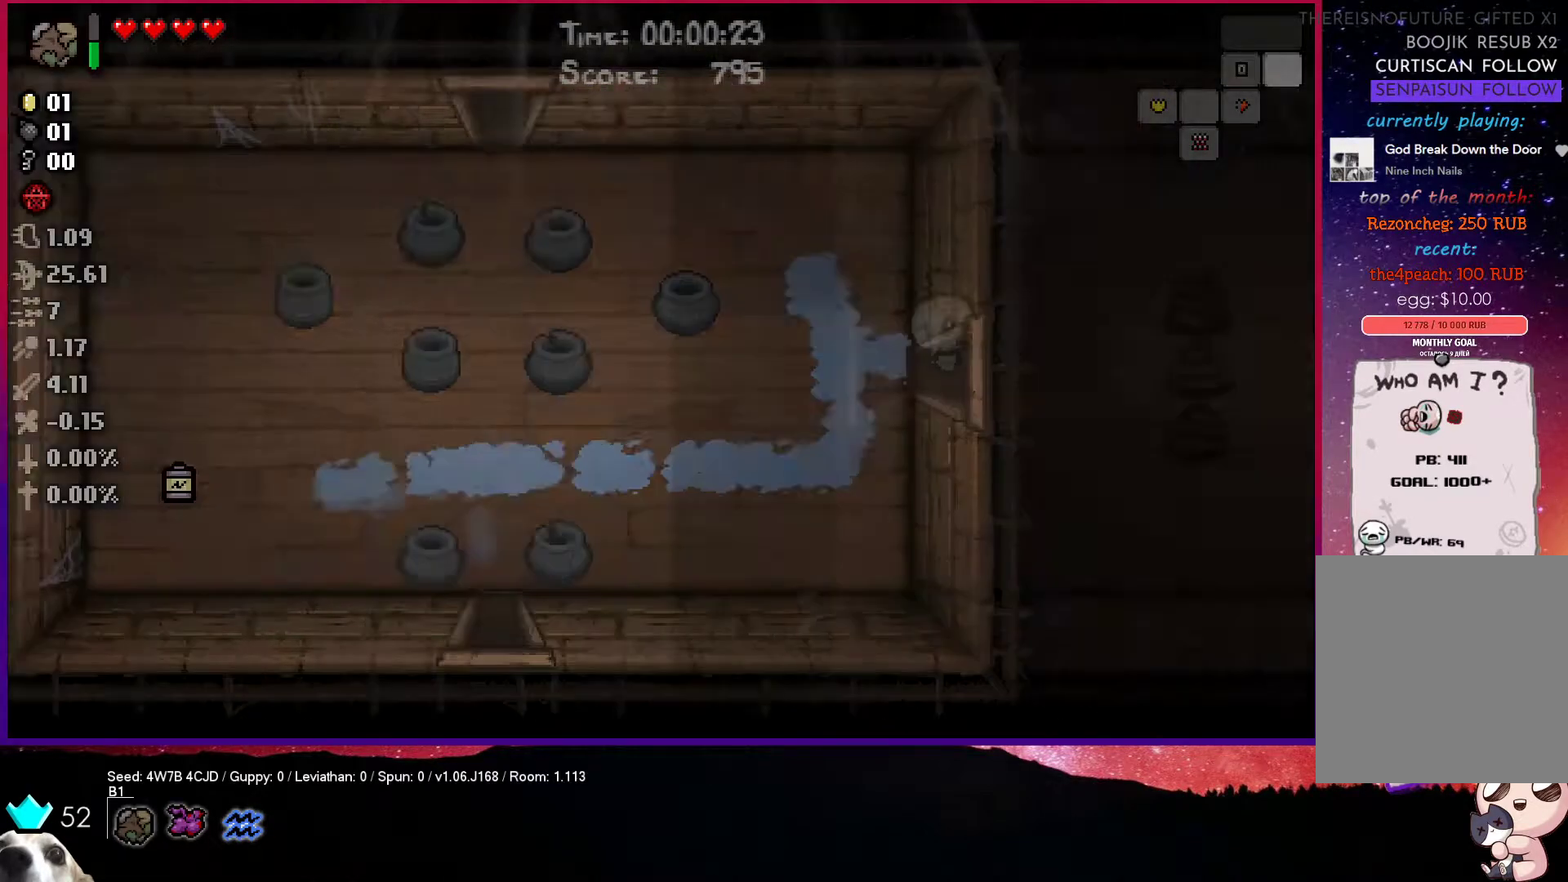
{"buttons": ["CIRCLE"], "left_stick": "right", "right_stick": "center", "events": []}
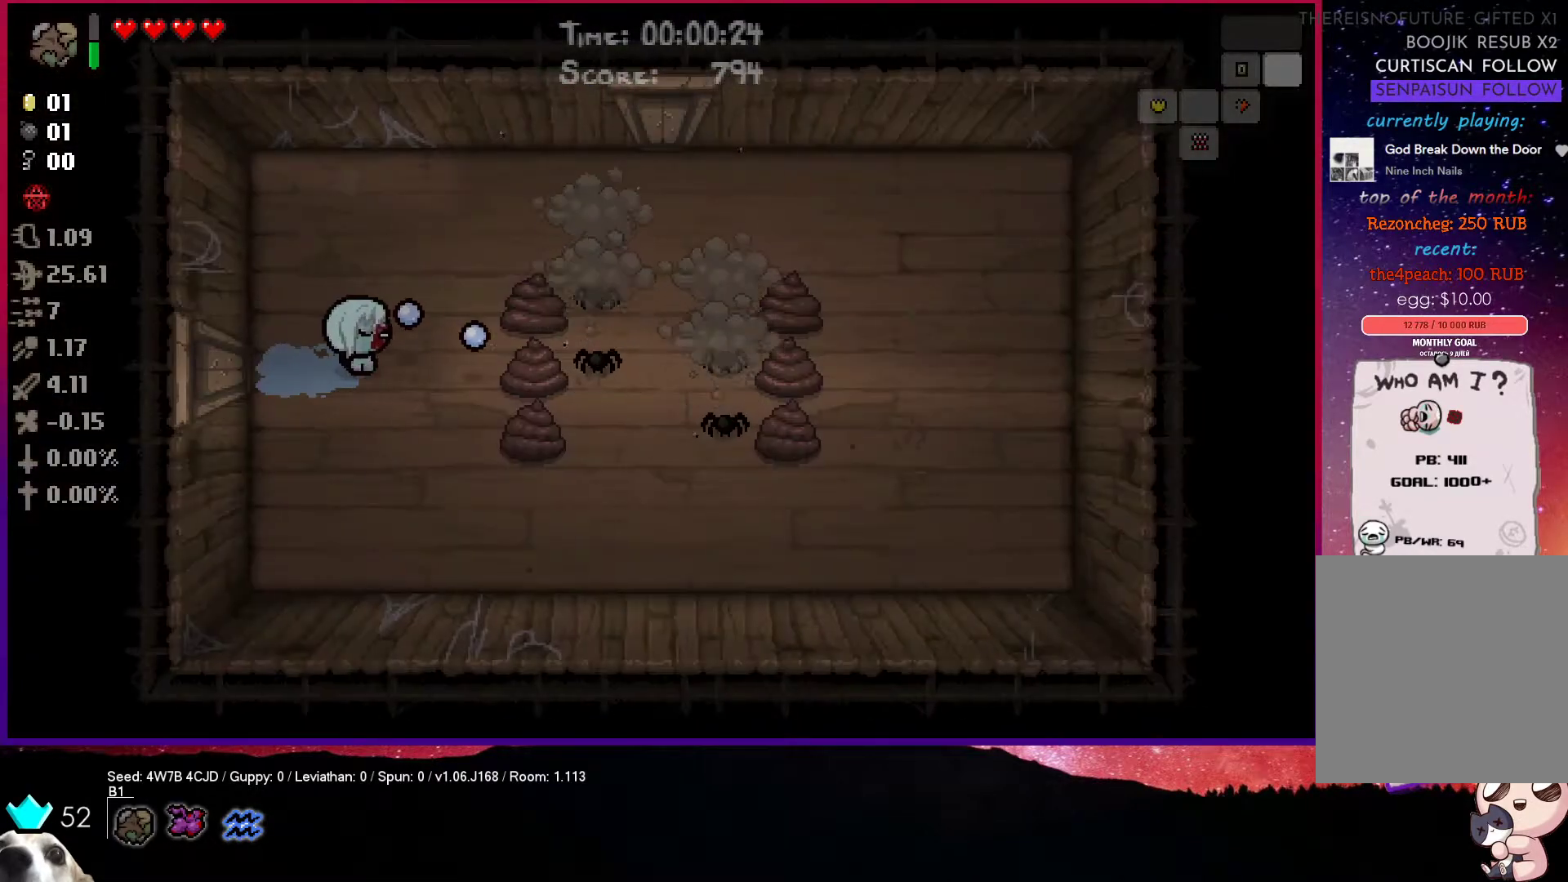
{"buttons": ["CIRCLE"], "left_stick": "up-right", "right_stick": "center", "events": [[200, "left_stick", "center"], [267, "left_stick", "up"], [483, "left_stick", "up-right"]]}
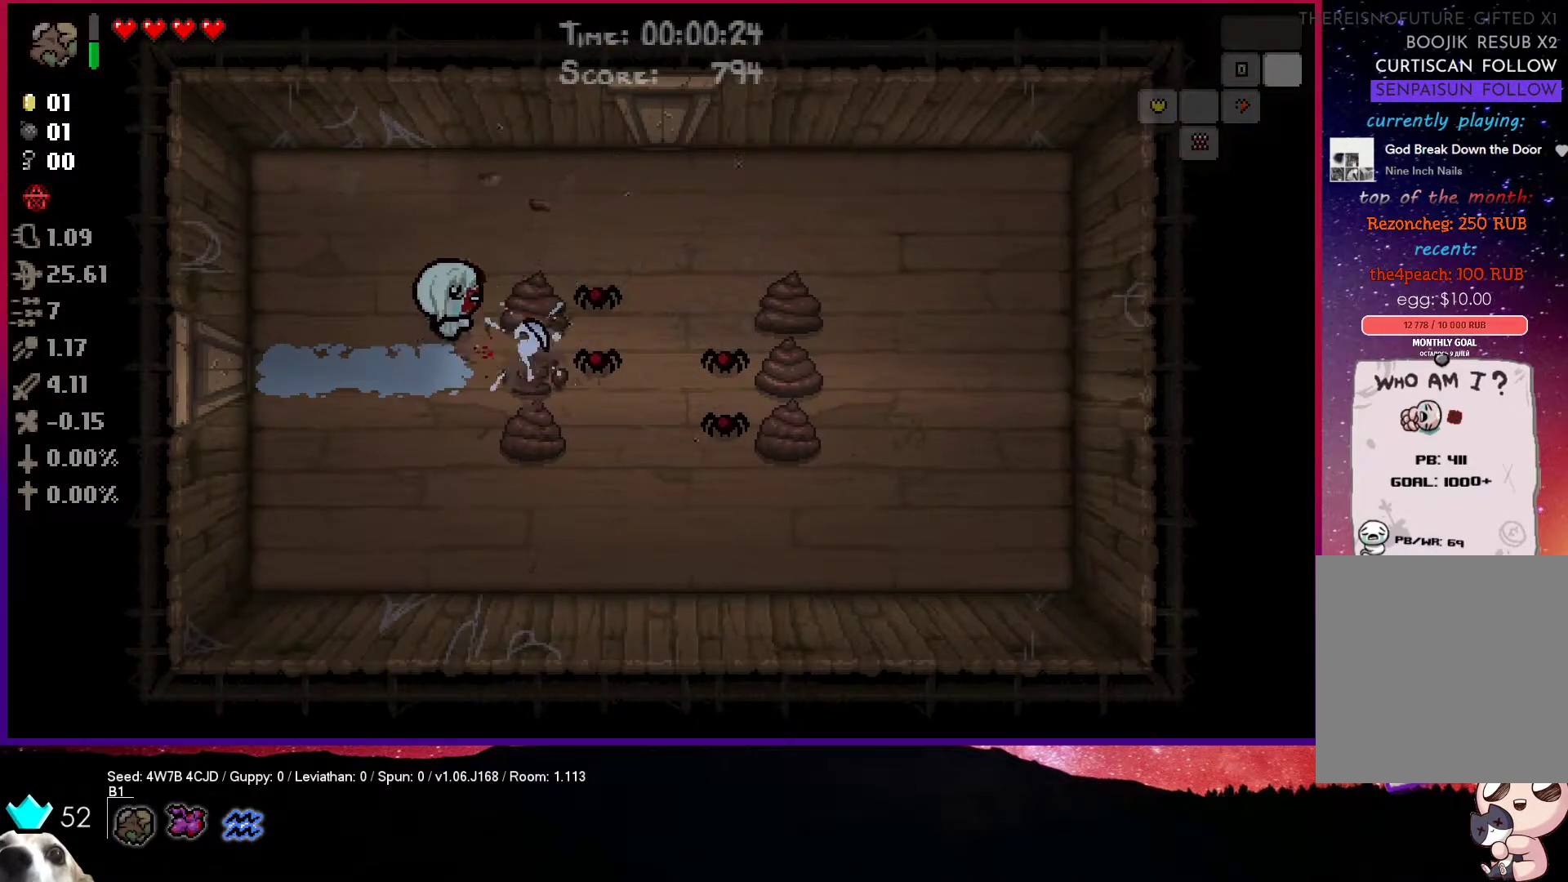
{"buttons": ["CIRCLE"], "left_stick": "left", "right_stick": "center", "events": [[267, "left_stick", "center"], [333, "left_stick", "left"]]}
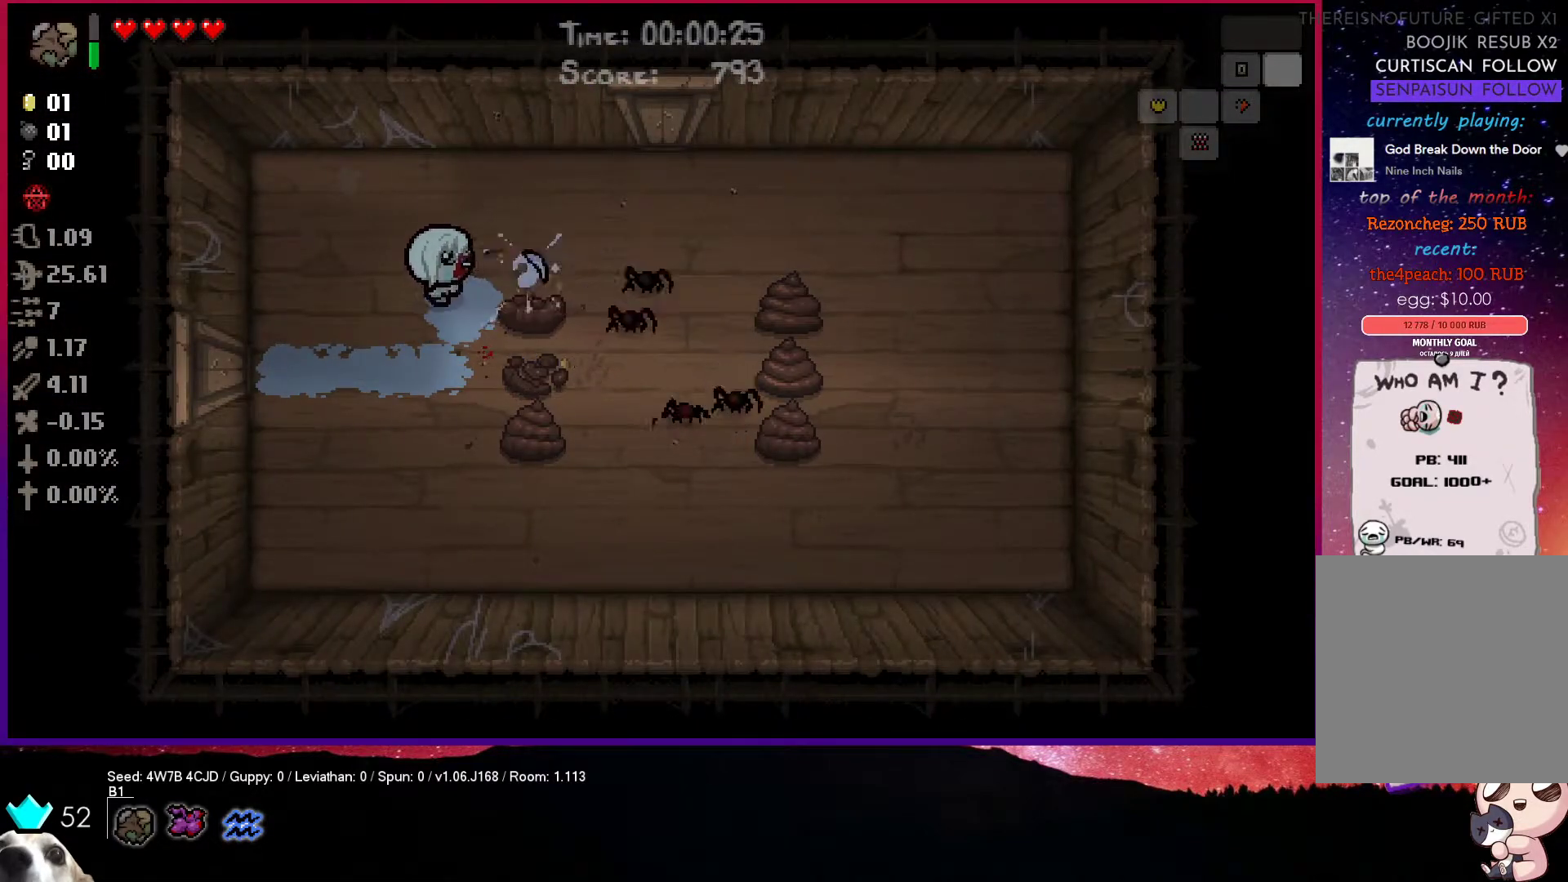
{"buttons": ["CIRCLE"], "left_stick": "right", "right_stick": "center", "events": [[217, "left_stick", "center"], [300, "left_stick", "right"]]}